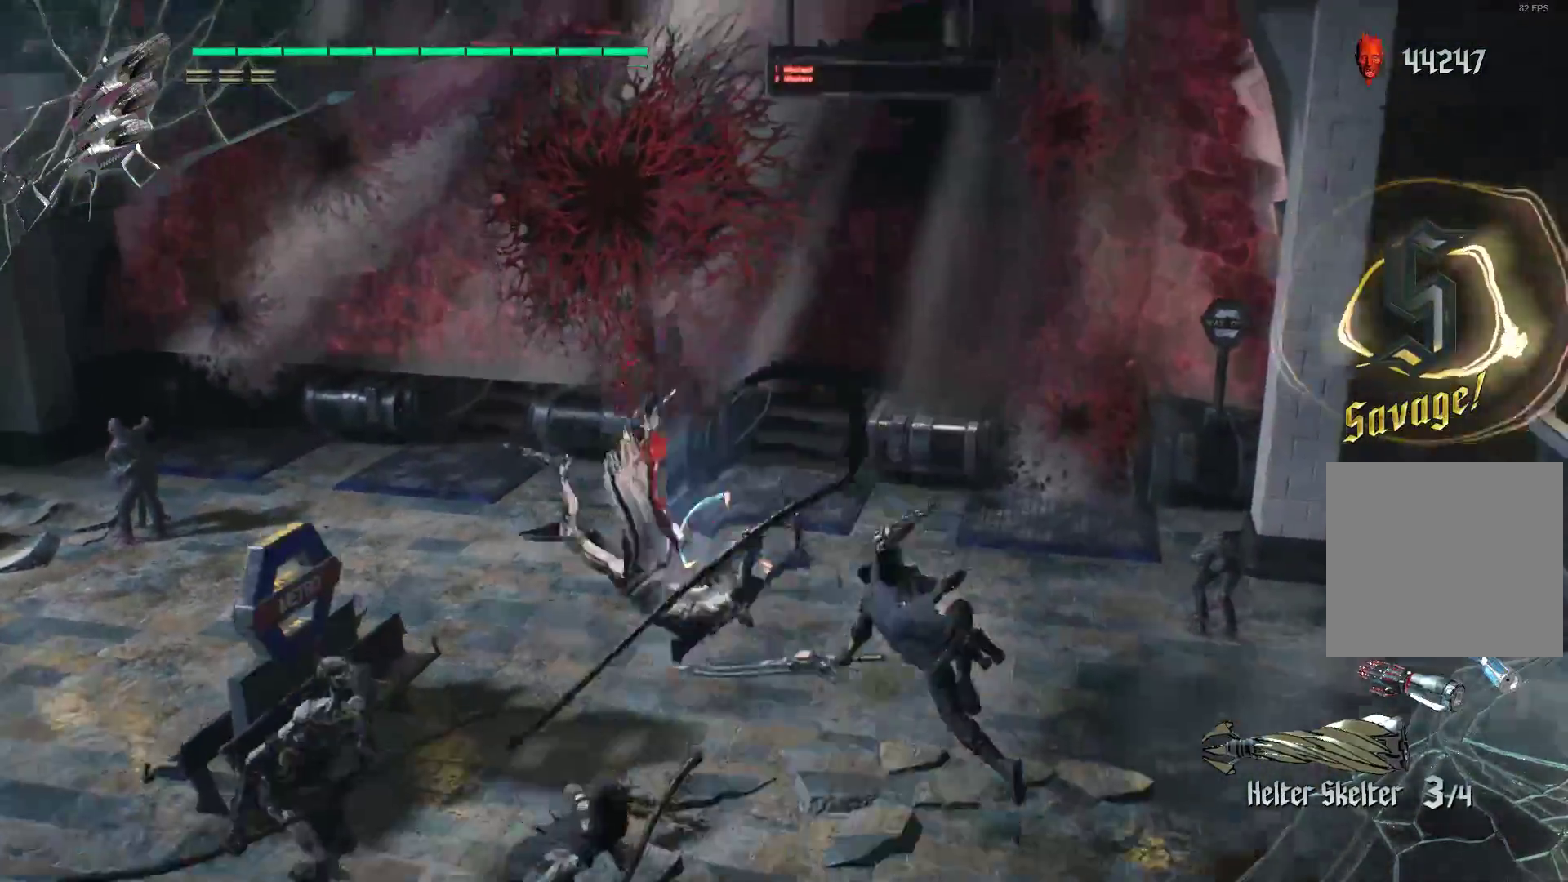
Gameplay with a controller (Xbox layout); each line is a JSON object with the inputs held at the frame after it. "events" lists button and stick changes between this image and that frame as [ms after this image, input, new state], when the widget could be followed in between. Not read: L3 R3.
{"buttons": ["R1", "R2"], "left_stick": "up-left", "right_stick": "center", "events": [[52, "L2", "up"], [52, "Y", "down"], [86, "L2", "down"], [121, "Y", "up"], [190, "Y", "down"], [224, "L2", "up"], [241, "R1", "up"], [293, "R1", "down"], [293, "Y", "up"], [362, "Y", "down"], [397, "R1", "up"], [483, "R1", "down"], [483, "Y", "up"]]}
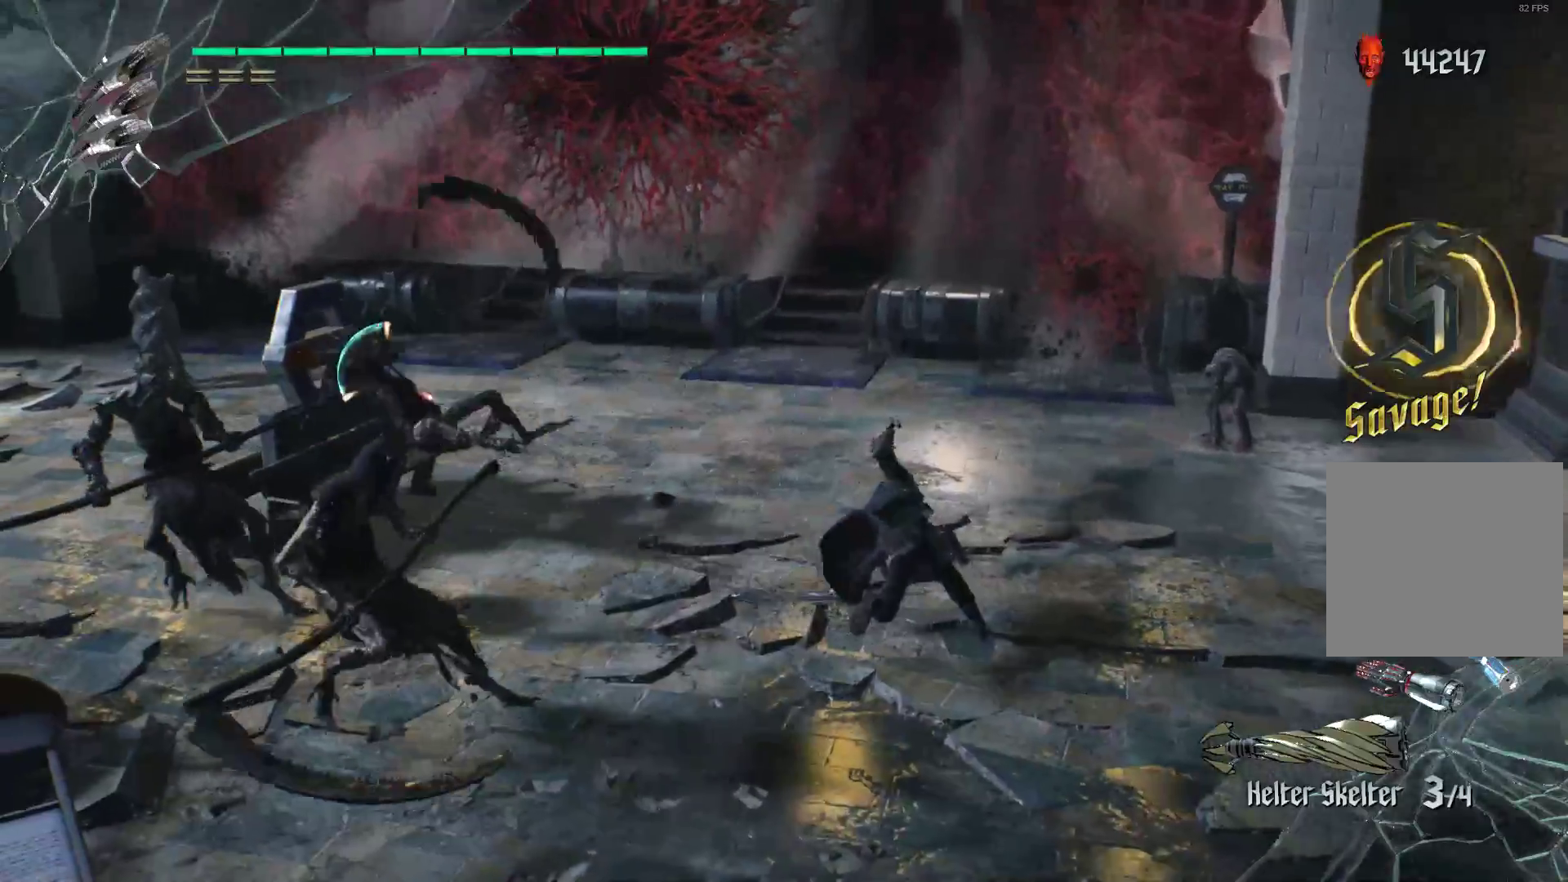
{"buttons": ["R2"], "left_stick": "center", "right_stick": "center", "events": [[52, "Y", "down"], [155, "Y", "up"], [224, "Y", "down"], [328, "Y", "up"], [362, "R1", "up"], [431, "left_stick", "center"]]}
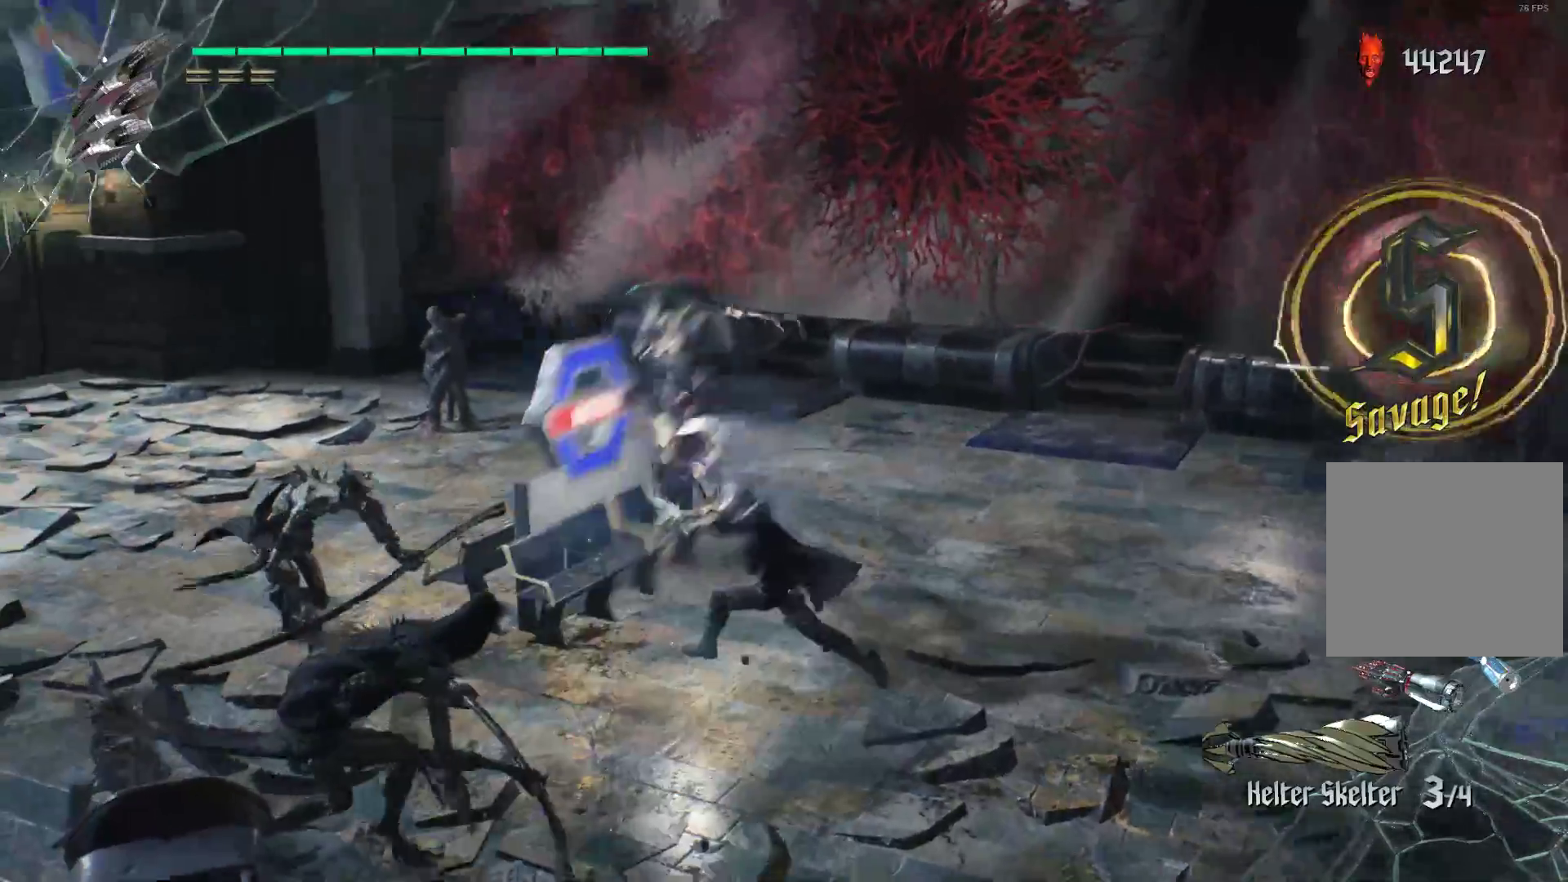
{"buttons": ["R2"], "left_stick": "center", "right_stick": "center", "events": [[172, "L2", "down"], [276, "L2", "up"], [431, "B", "down"], [500, "B", "up"]]}
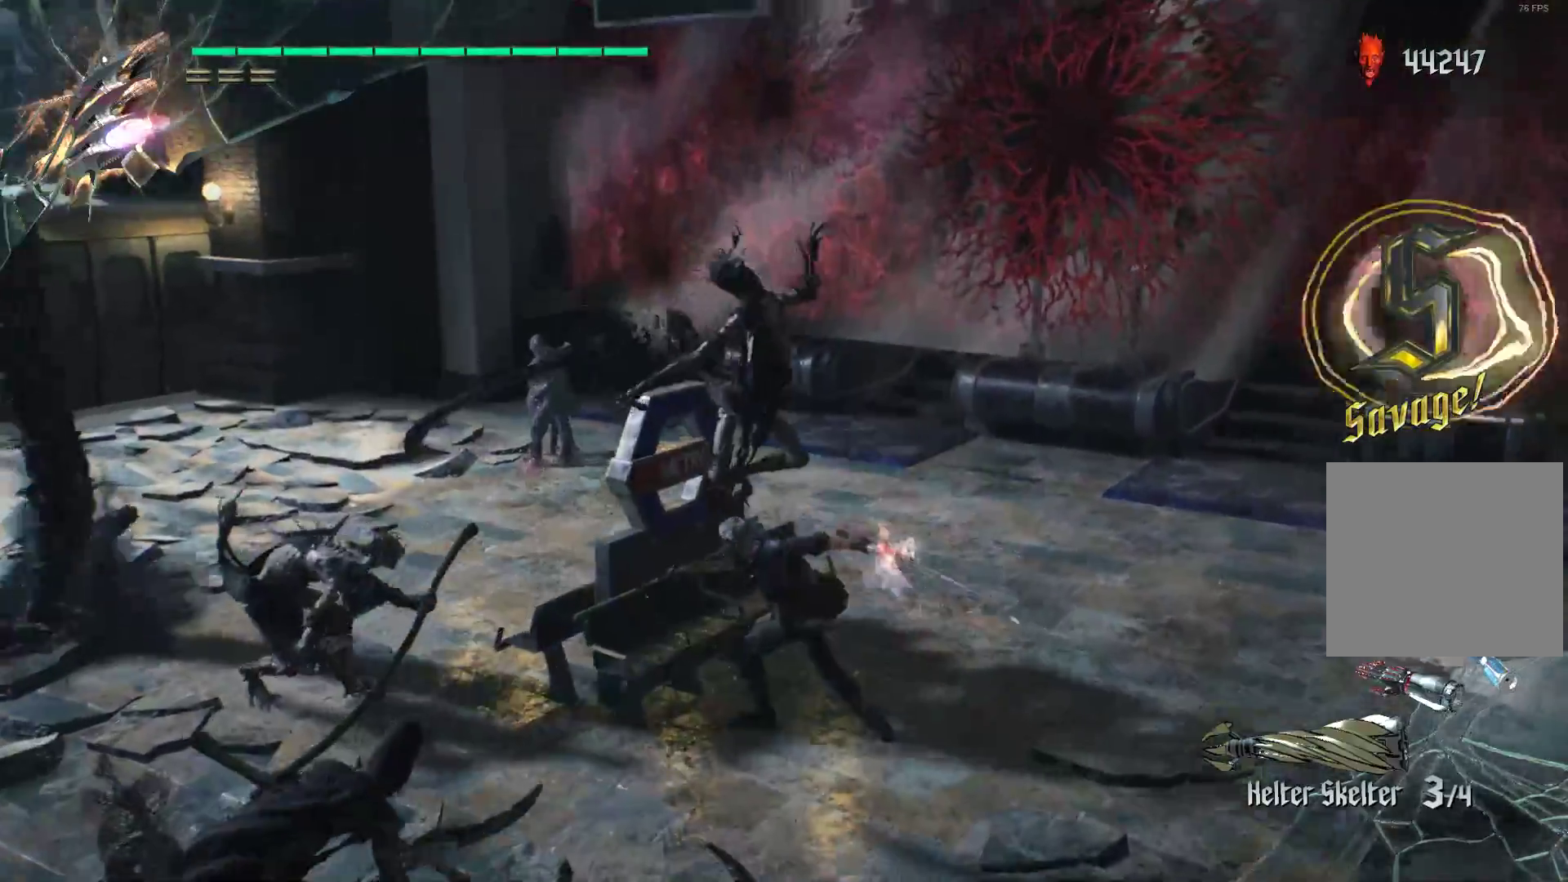
{"buttons": ["R2"], "left_stick": "center", "right_stick": "center", "events": [[69, "B", "down"], [138, "B", "up"]]}
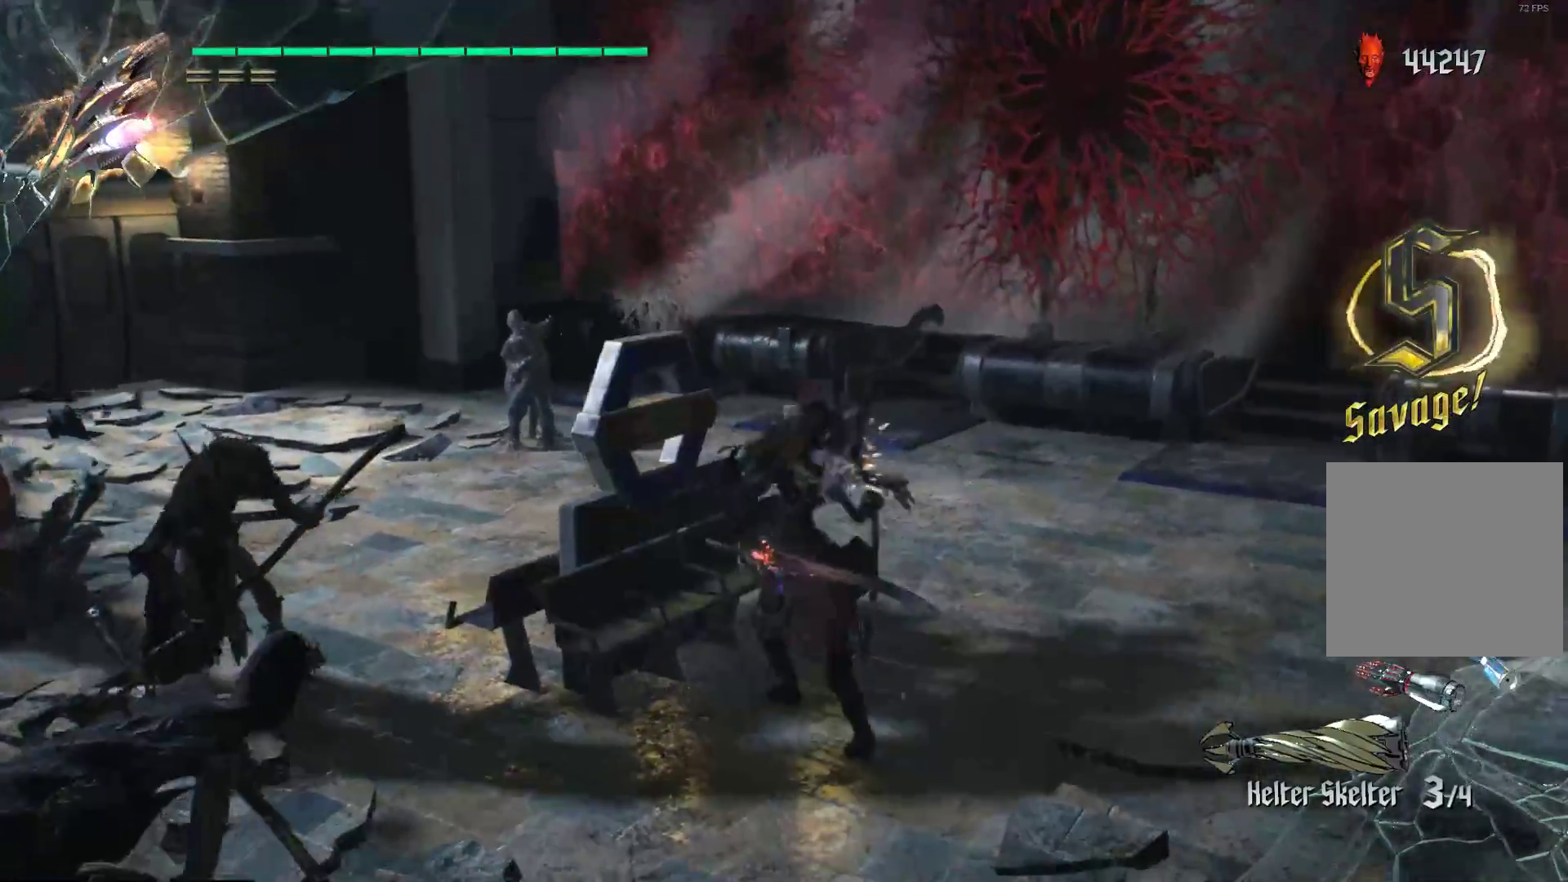
{"buttons": ["R2"], "left_stick": "center", "right_stick": "left", "events": [[172, "right_stick", "left"]]}
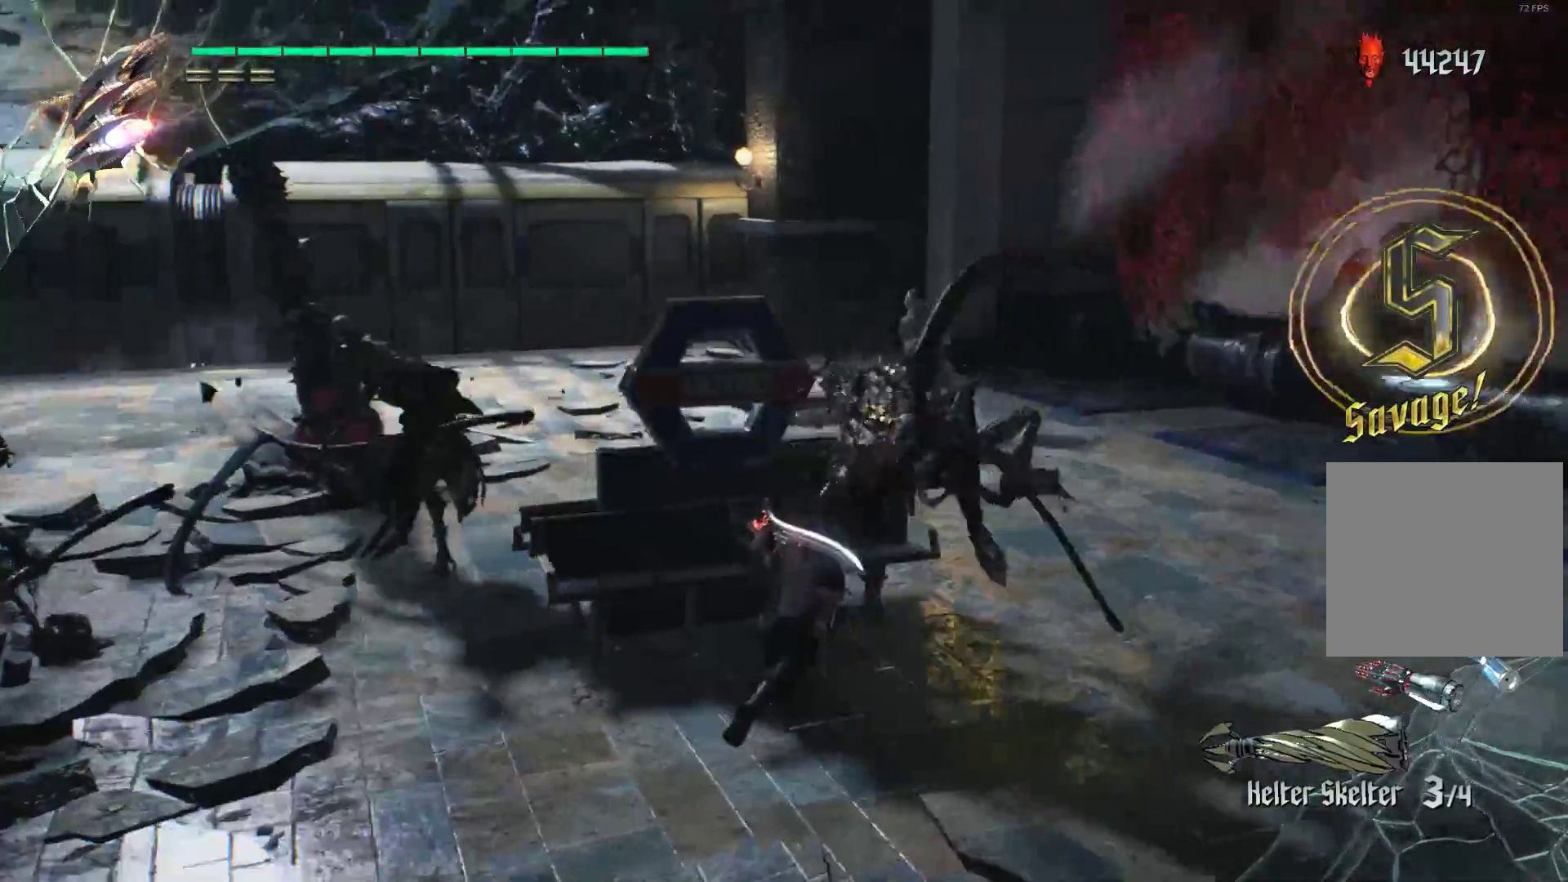
{"buttons": ["R2"], "left_stick": "center", "right_stick": "center", "events": [[103, "right_stick", "center"]]}
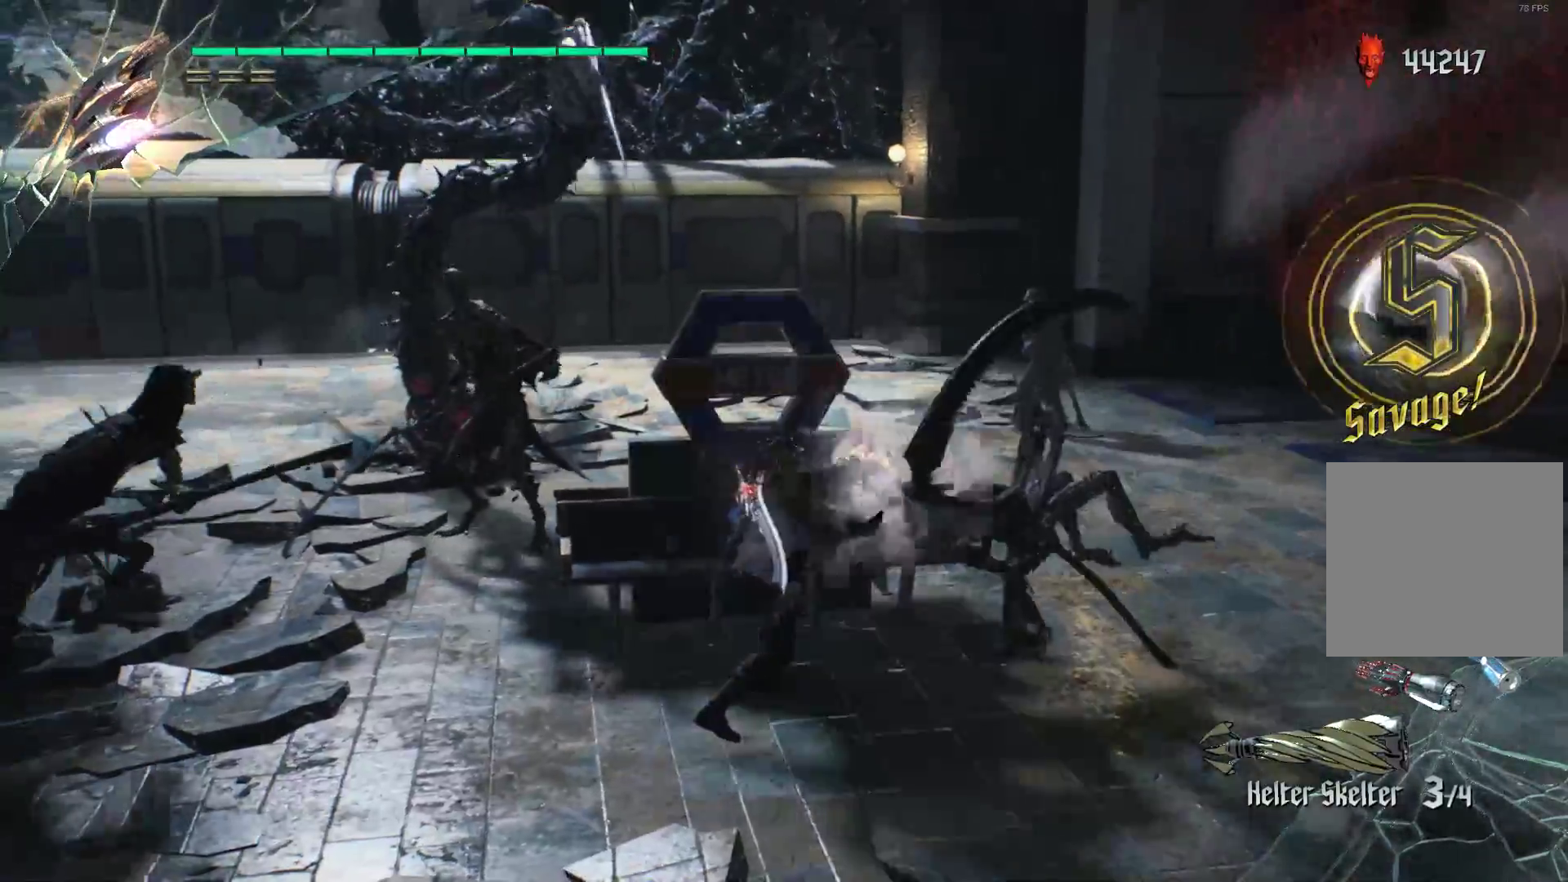
{"buttons": ["R1"], "left_stick": "right", "right_stick": "center", "events": [[121, "left_stick", "right"], [190, "R1", "down"], [190, "R2", "up"]]}
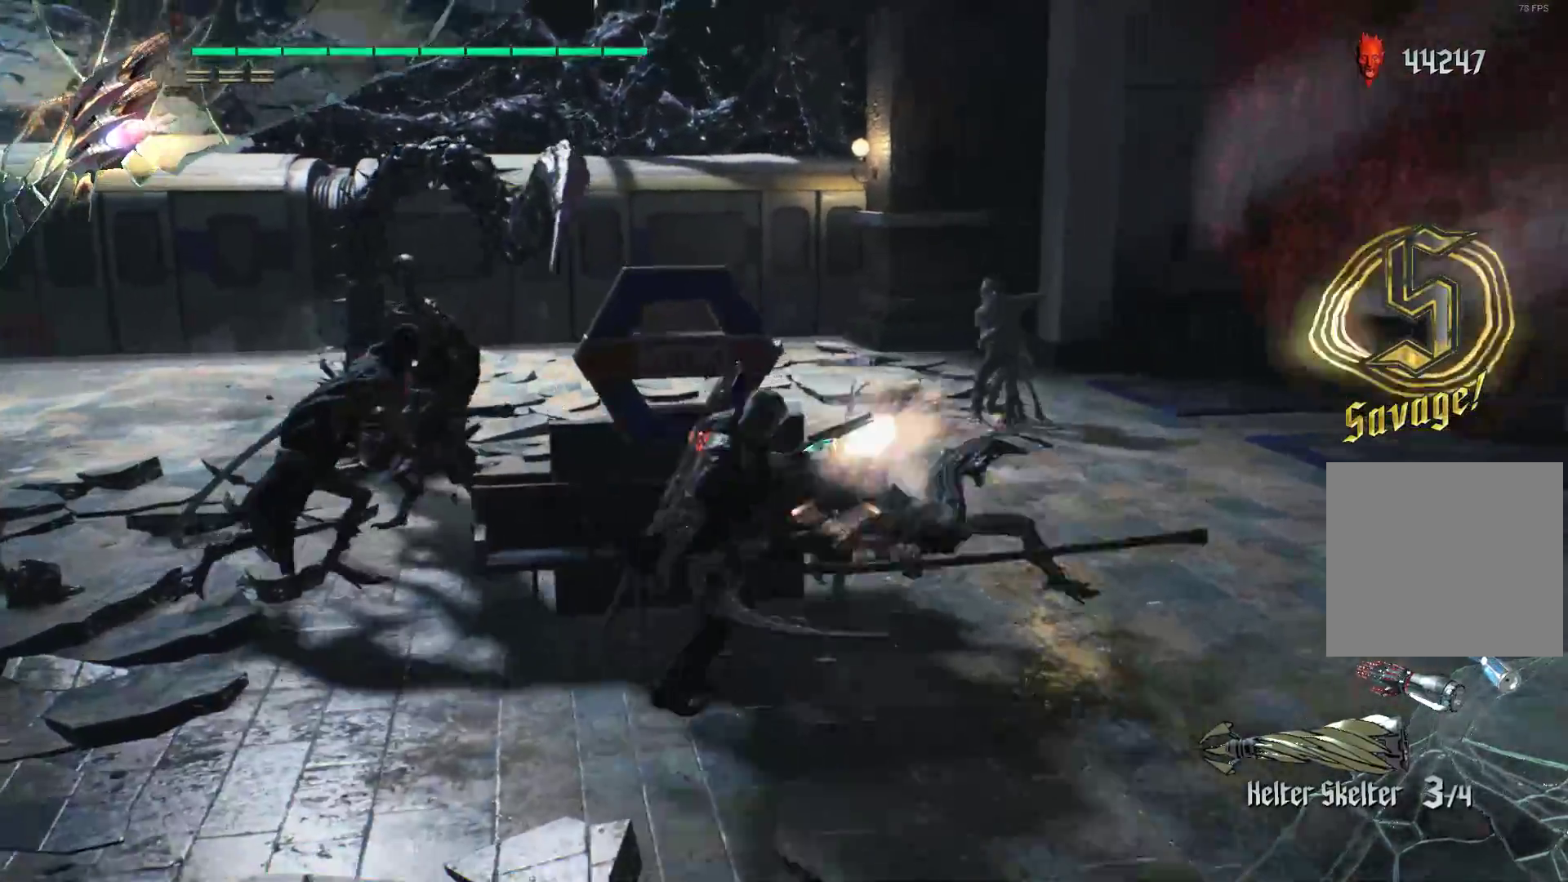
{"buttons": ["R1"], "left_stick": "right", "right_stick": "left", "events": [[121, "R2", "down"], [155, "R1", "up"], [259, "R2", "up"], [328, "R2", "down"], [362, "right_stick", "left"], [431, "R1", "down"], [448, "R2", "up"]]}
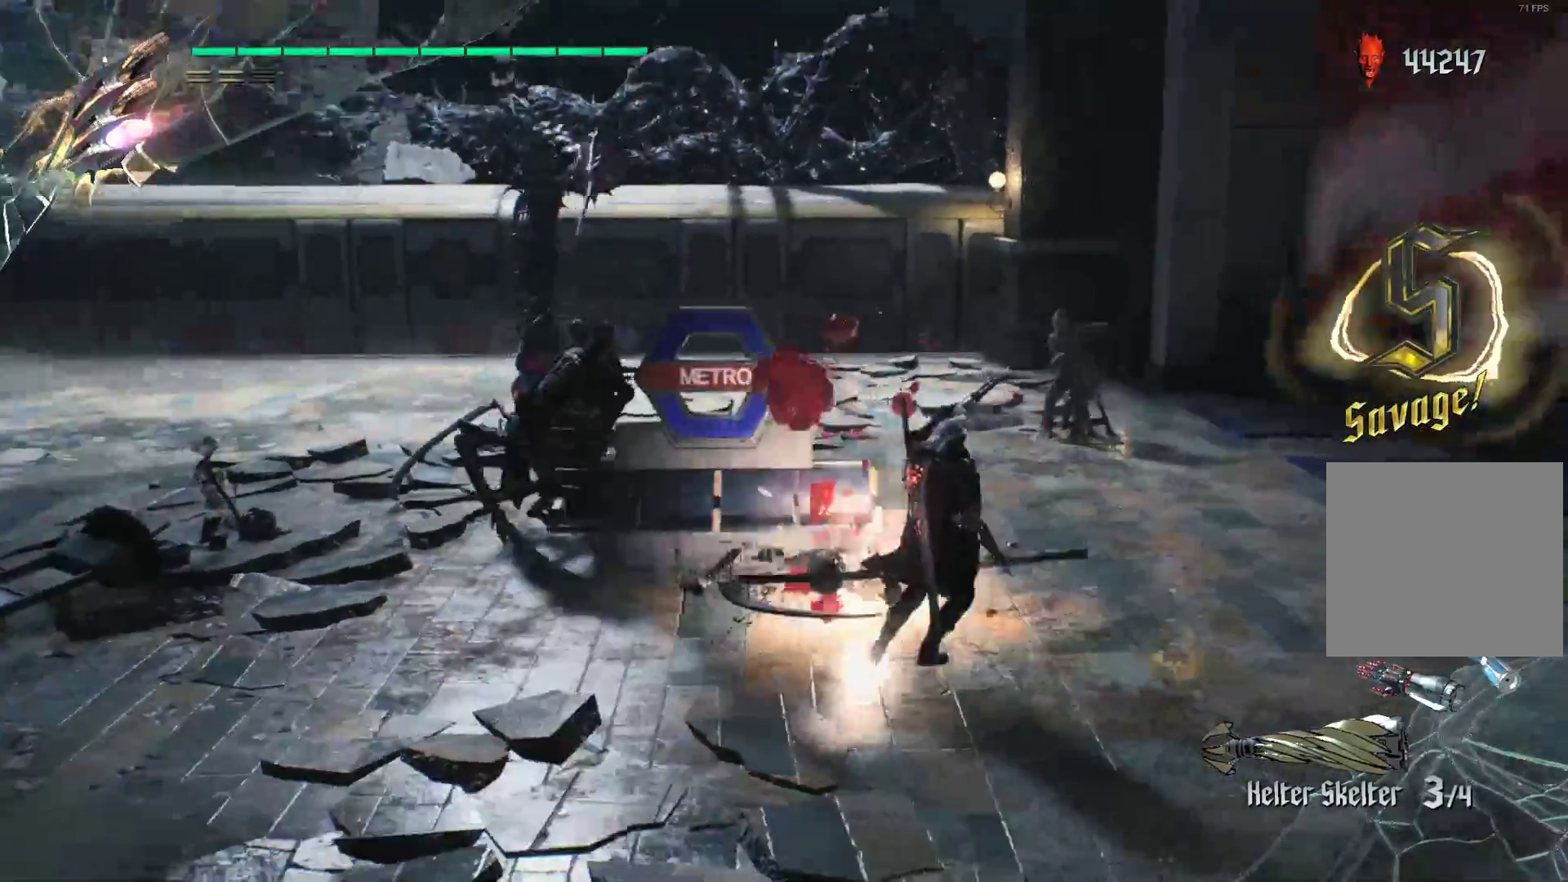
{"buttons": ["R1"], "left_stick": "right", "right_stick": "center", "events": [[52, "R2", "down"], [121, "R2", "up"], [190, "right_stick", "center"], [224, "R2", "down"], [310, "R2", "up"], [379, "R2", "down"], [466, "R2", "up"]]}
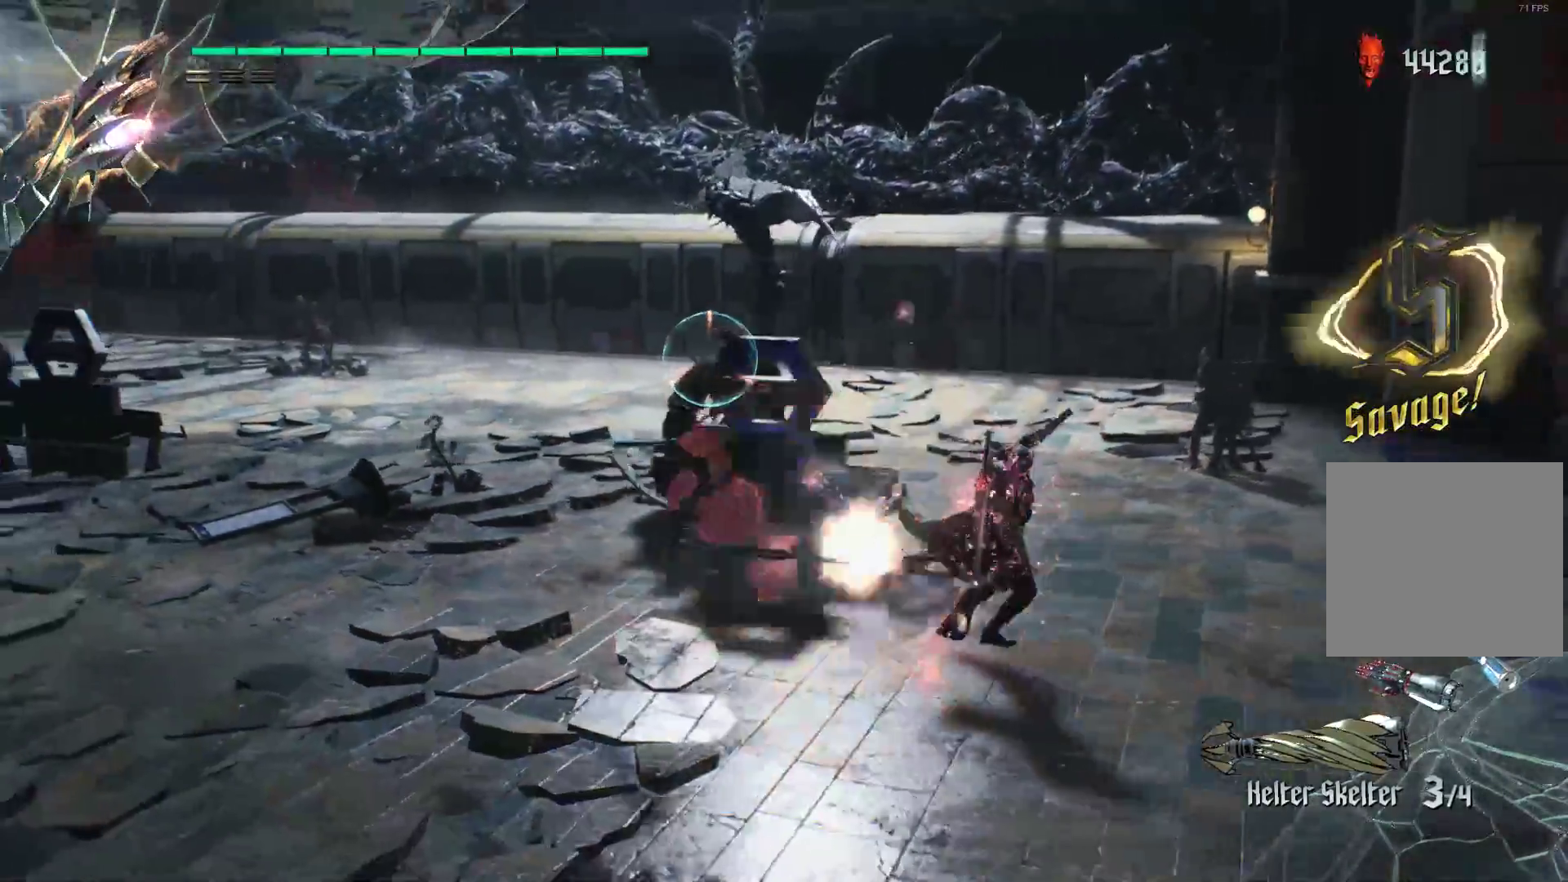
{"buttons": ["R2"], "left_stick": "up-right", "right_stick": "center", "events": [[34, "R2", "down"], [103, "R2", "up"], [172, "R2", "down"], [310, "R1", "up"], [345, "left_stick", "up-right"]]}
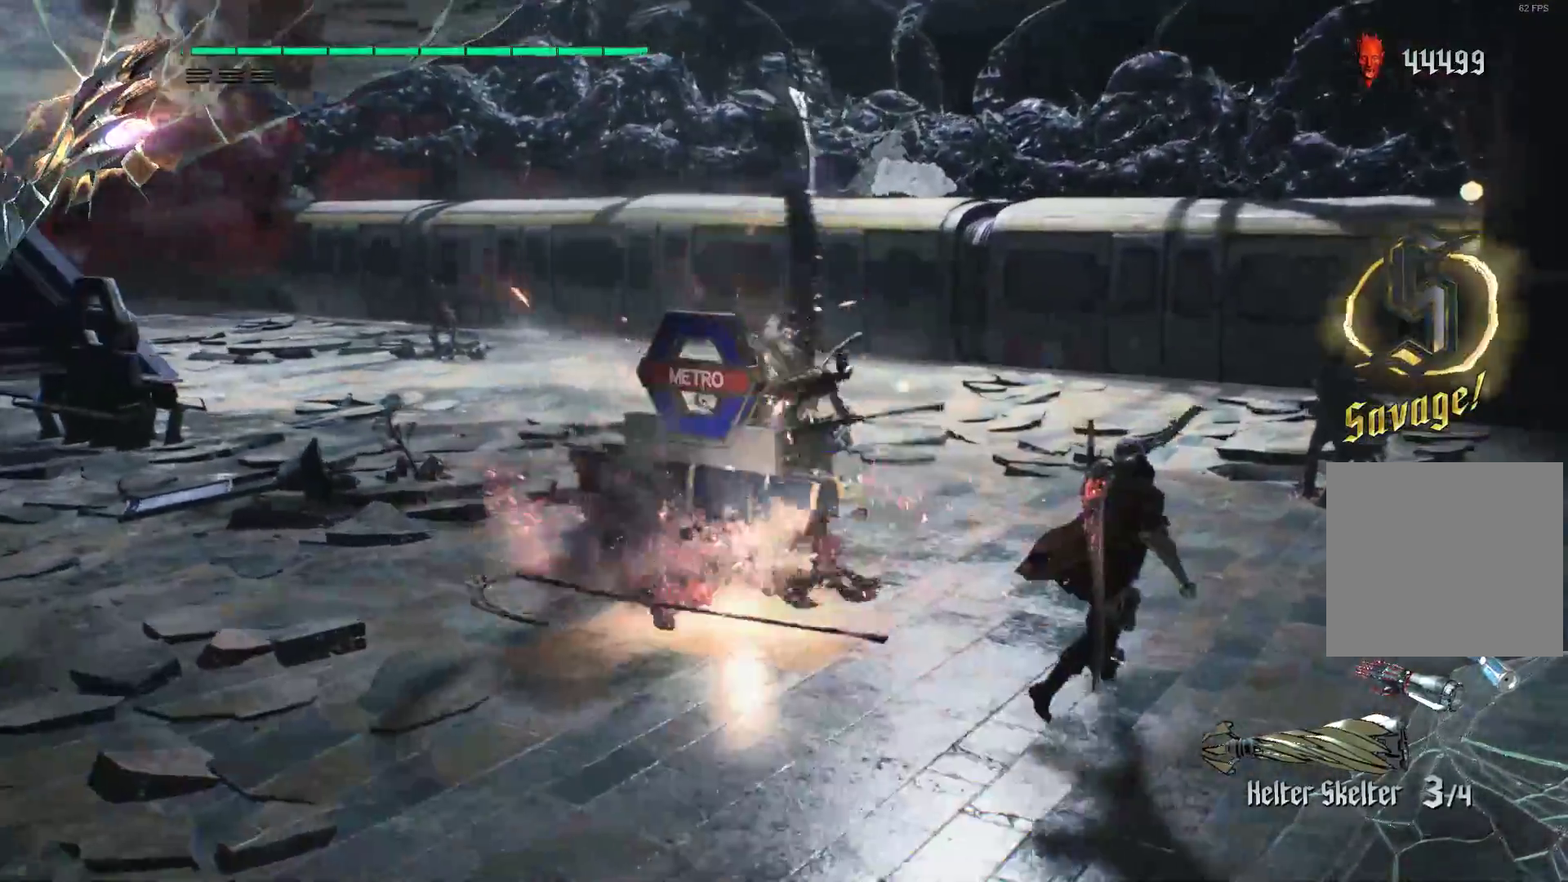
{"buttons": ["R2"], "left_stick": "up-right", "right_stick": "center", "events": []}
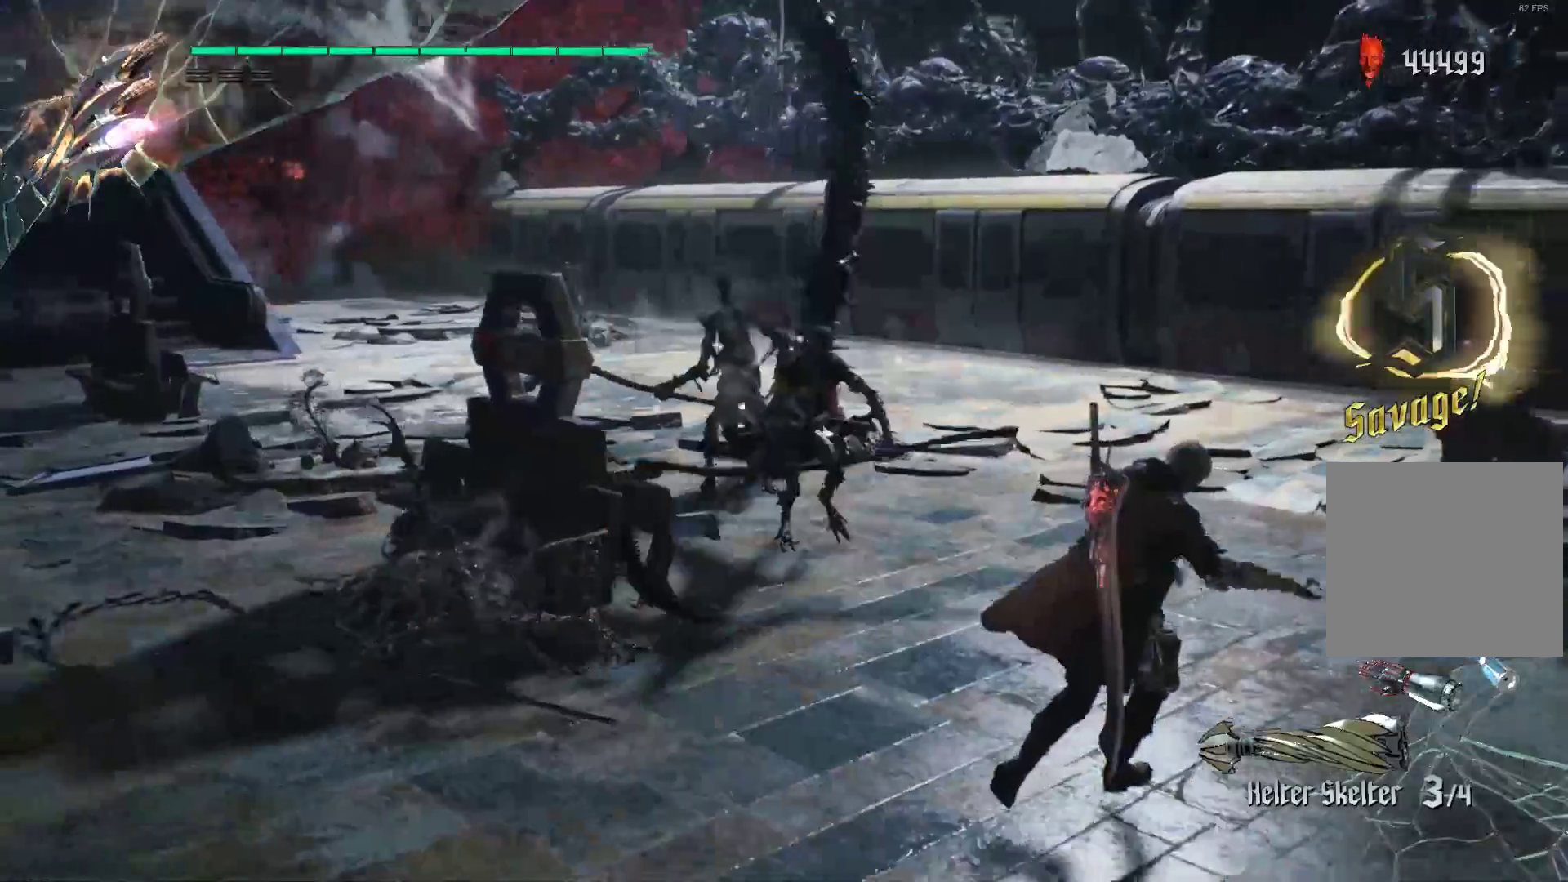
{"buttons": ["Y", "R2"], "left_stick": "up", "right_stick": "center", "events": [[379, "left_stick", "up"], [466, "Y", "down"]]}
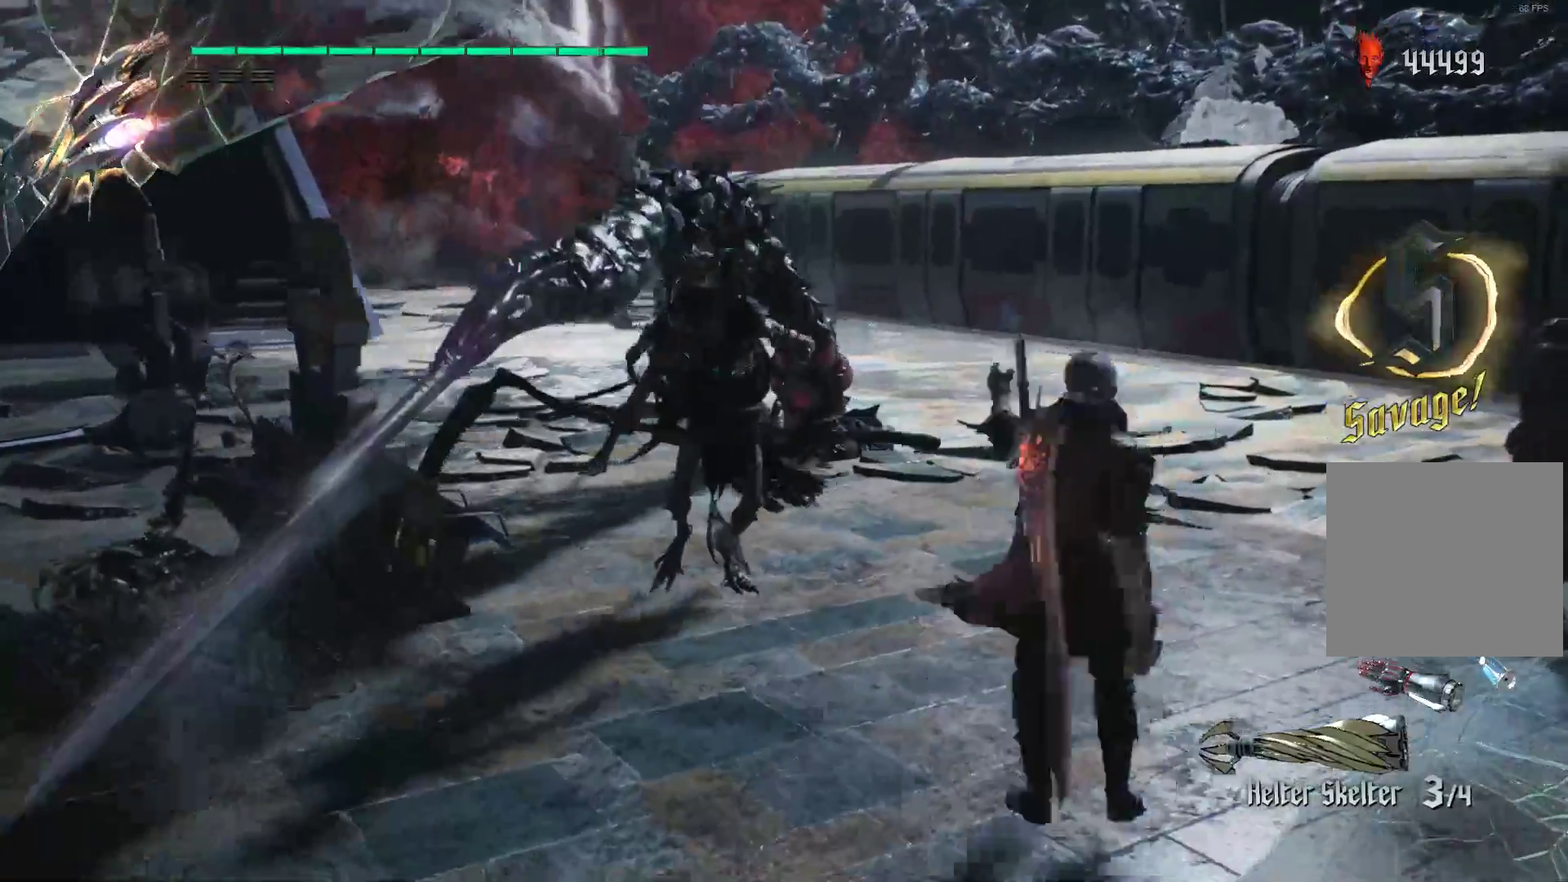
{"buttons": ["R2"], "left_stick": "up", "right_stick": "center", "events": [[52, "Y", "up"], [121, "Y", "down"], [190, "Y", "up"]]}
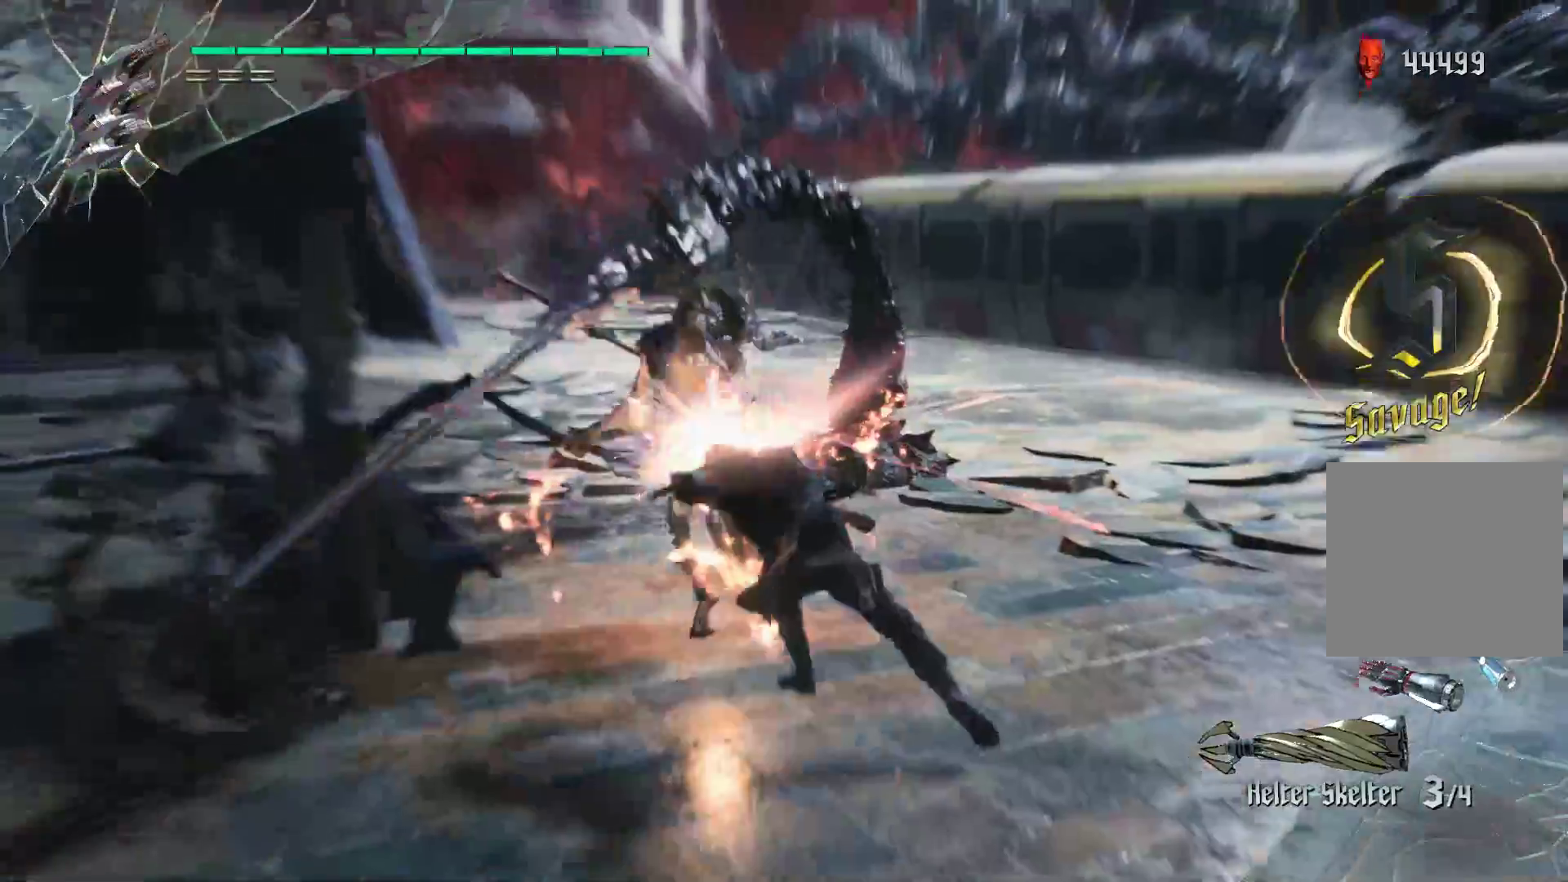
{"buttons": ["R2"], "left_stick": "up", "right_stick": "down-right", "events": [[17, "L2", "down"], [155, "L2", "up"], [483, "right_stick", "down-right"]]}
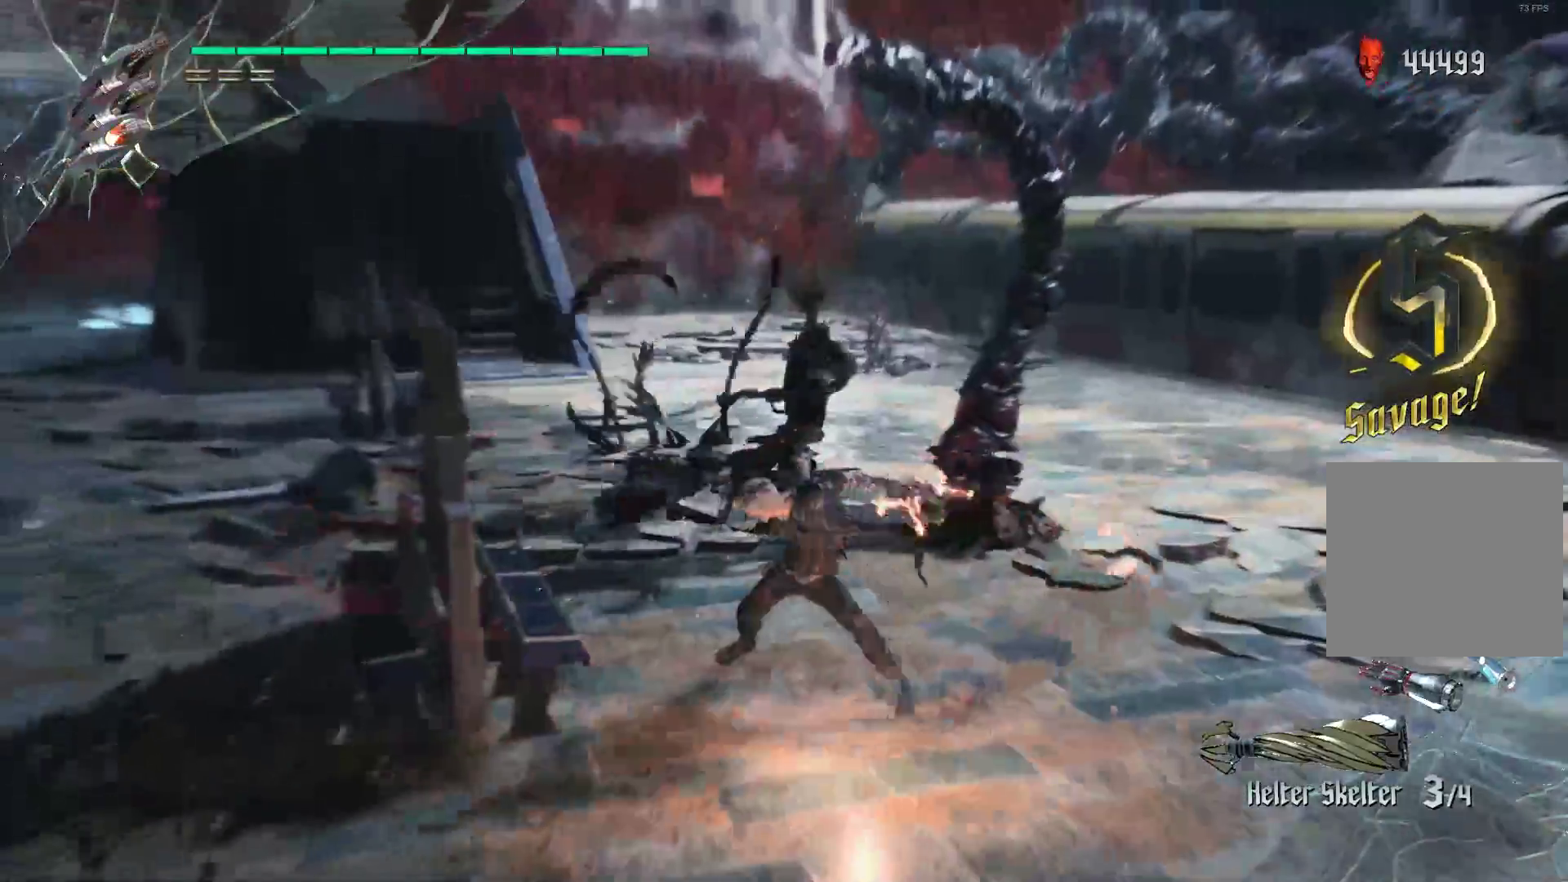
{"buttons": ["R2"], "left_stick": "up", "right_stick": "center", "events": [[121, "right_stick", "center"], [224, "Y", "down"], [328, "Y", "up"], [397, "Y", "down"], [483, "Y", "up"]]}
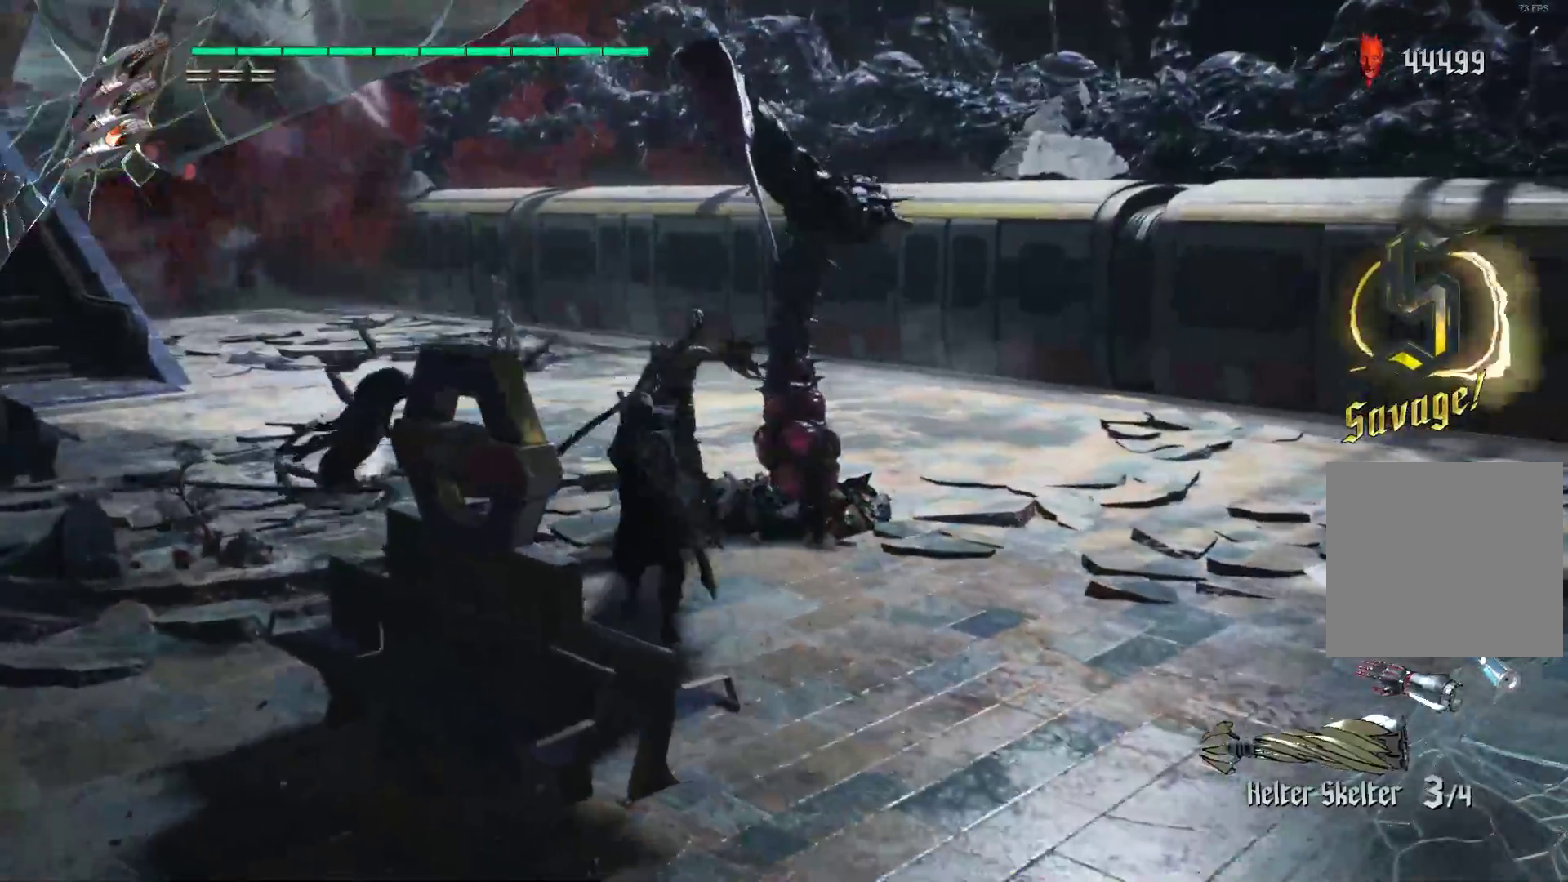
{"buttons": ["R2"], "left_stick": "center", "right_stick": "center", "events": [[52, "Y", "down"], [155, "Y", "up"], [207, "Y", "down"], [241, "left_stick", "center"], [310, "Y", "up"], [345, "L2", "down"], [379, "Y", "down"], [466, "L2", "up"], [466, "Y", "up"]]}
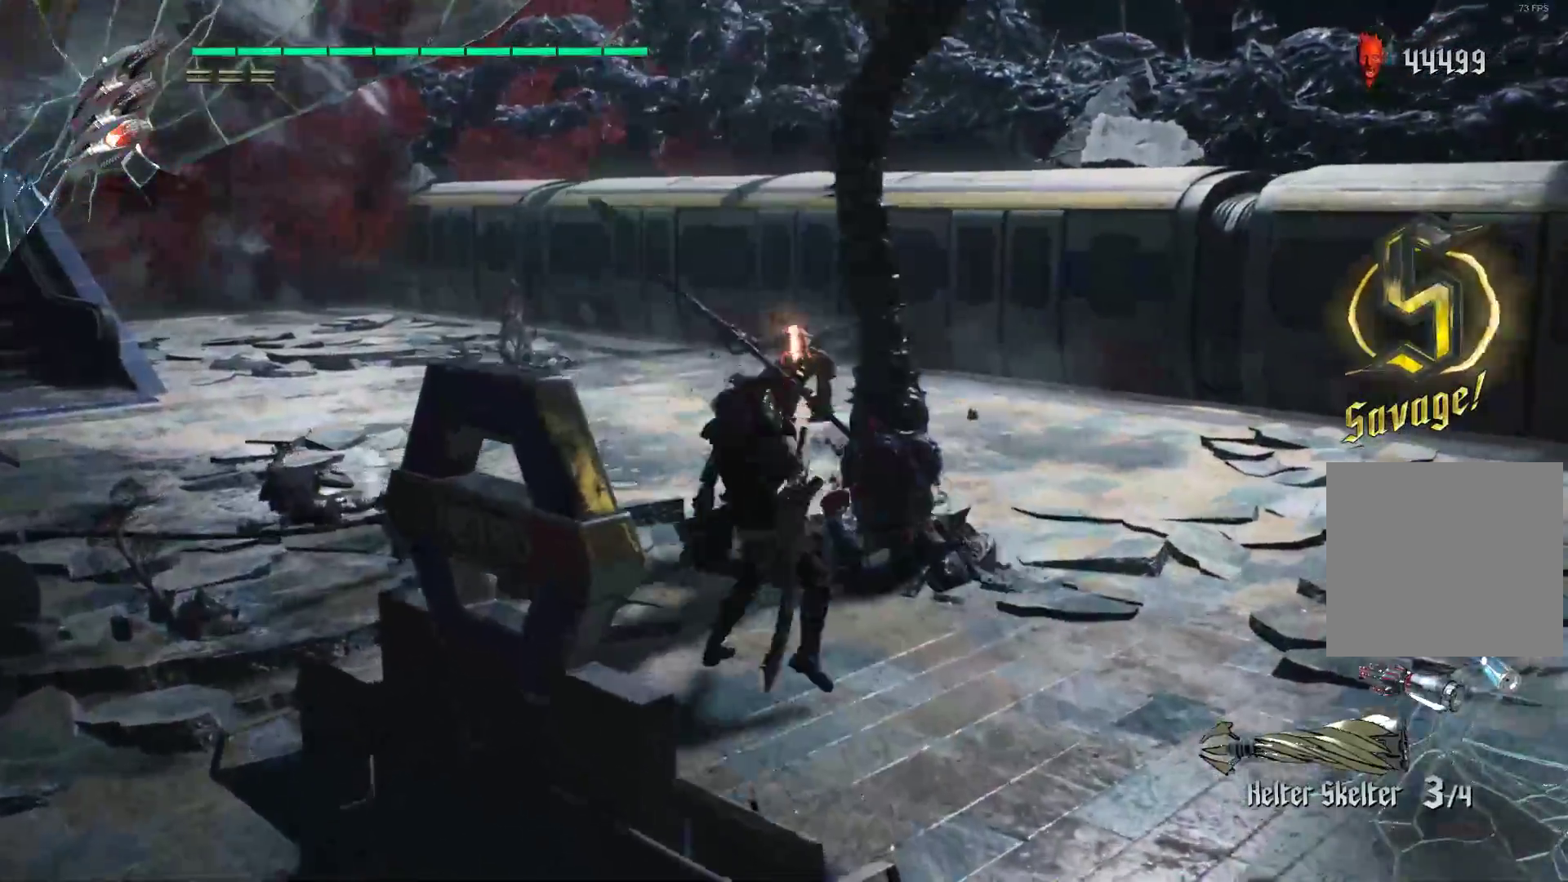
{"buttons": ["R2"], "left_stick": "center", "right_stick": "center", "events": [[34, "Y", "down"], [138, "Y", "up"], [207, "Y", "down"], [241, "L2", "down"], [310, "Y", "up"], [414, "L2", "up"], [414, "Y", "down"], [500, "Y", "up"]]}
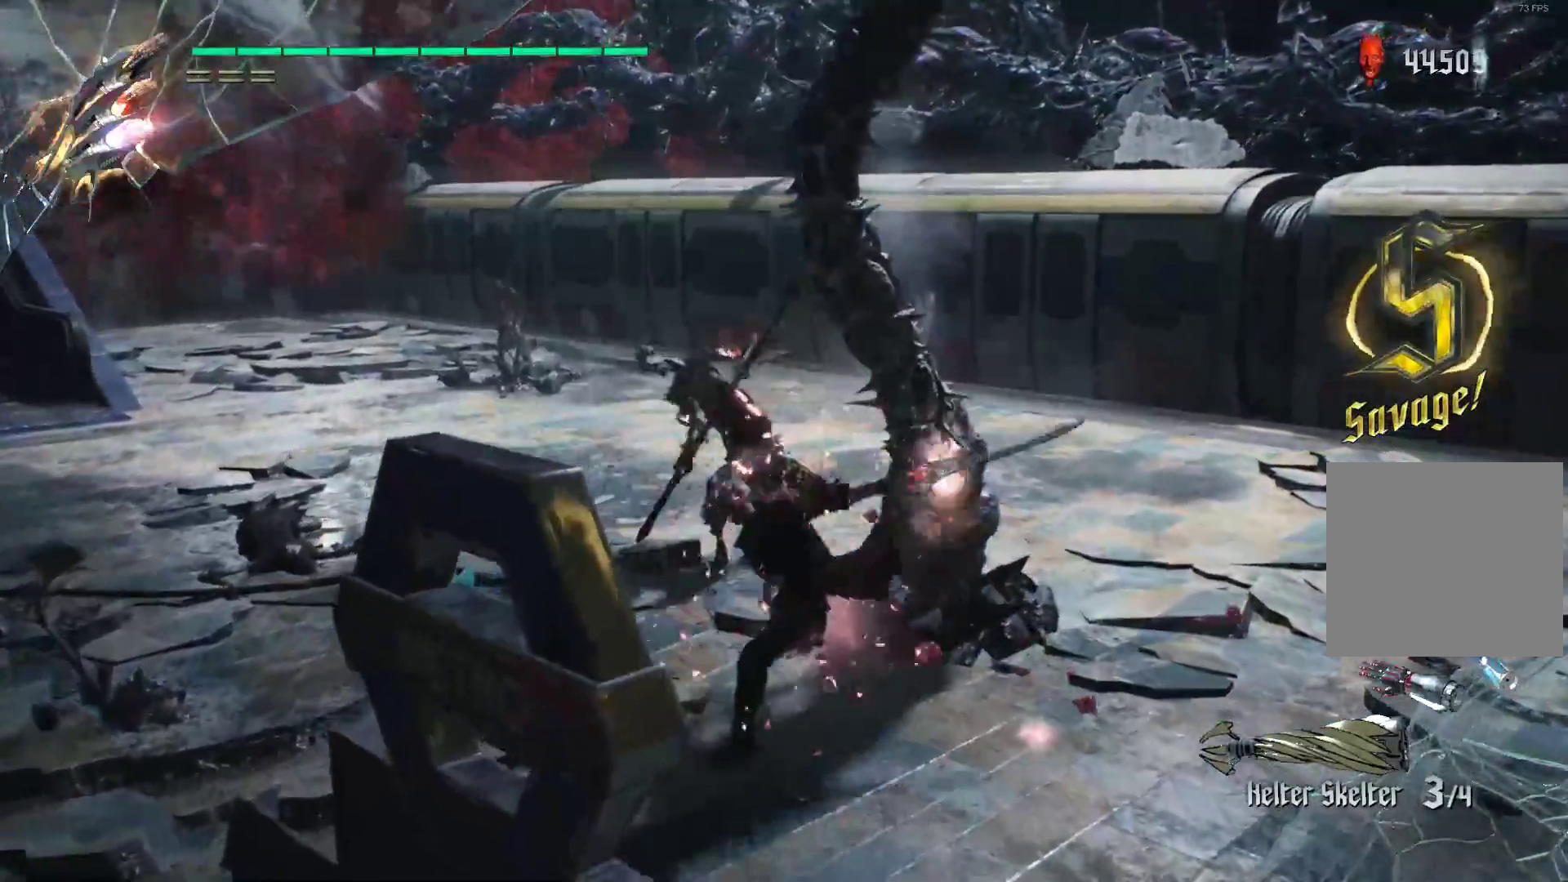
{"buttons": ["Y", "R1", "R2"], "left_stick": "down", "right_stick": "center", "events": [[69, "Y", "down"], [172, "Y", "up"], [241, "L2", "down"], [345, "L2", "up"], [379, "left_stick", "down"], [466, "Y", "down"], [500, "R1", "down"]]}
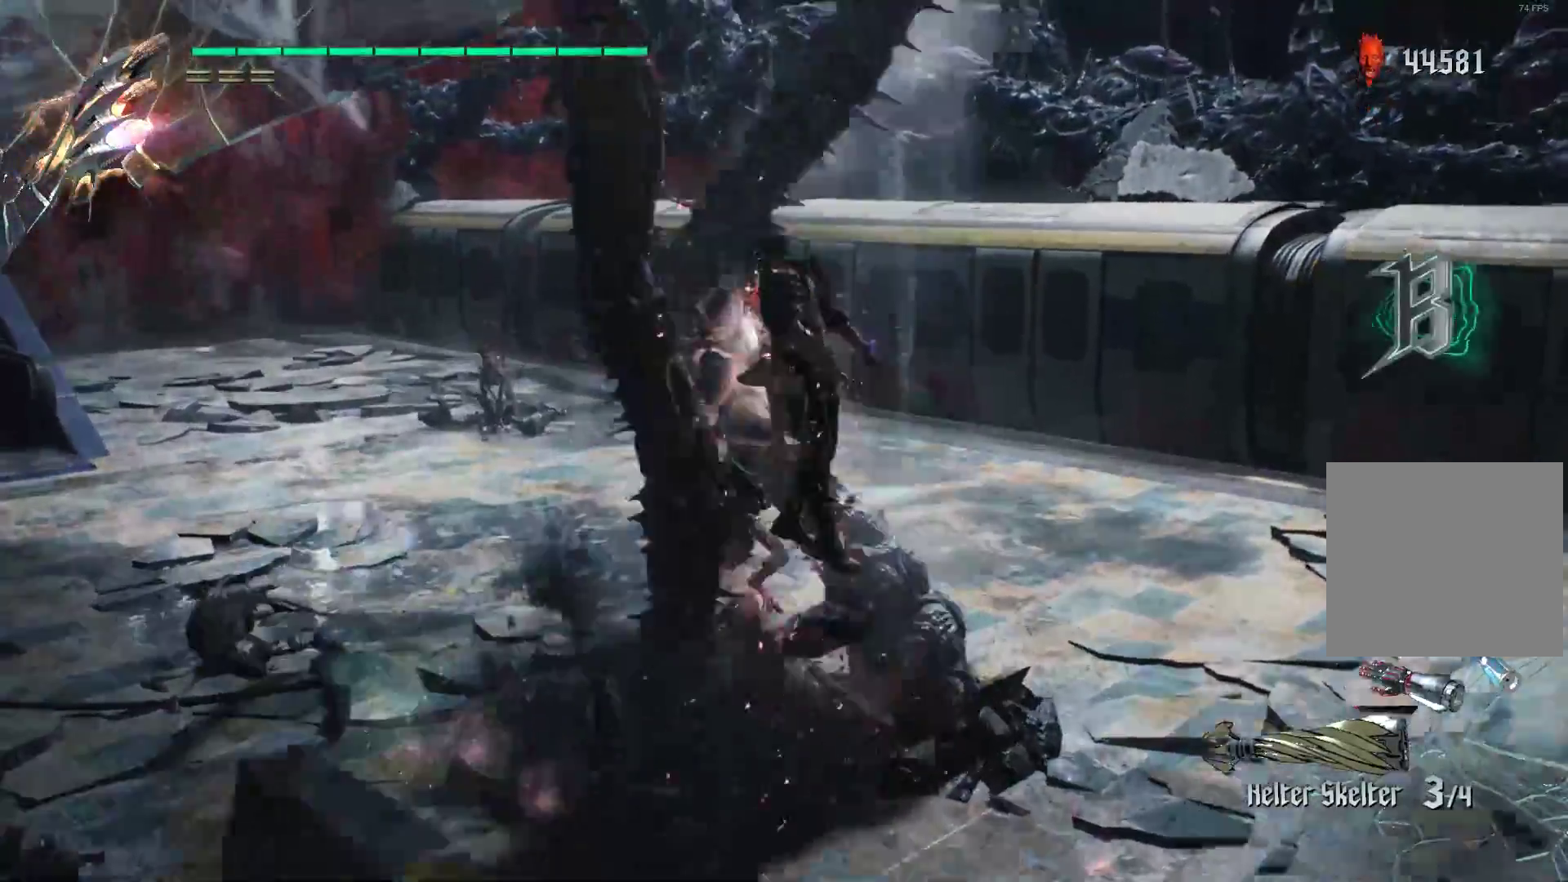
{"buttons": ["A", "R2"], "left_stick": "right", "right_stick": "center", "events": [[69, "Y", "up"], [138, "Y", "down"], [310, "Y", "up"], [328, "R1", "up"], [397, "left_stick", "right"], [483, "A", "down"]]}
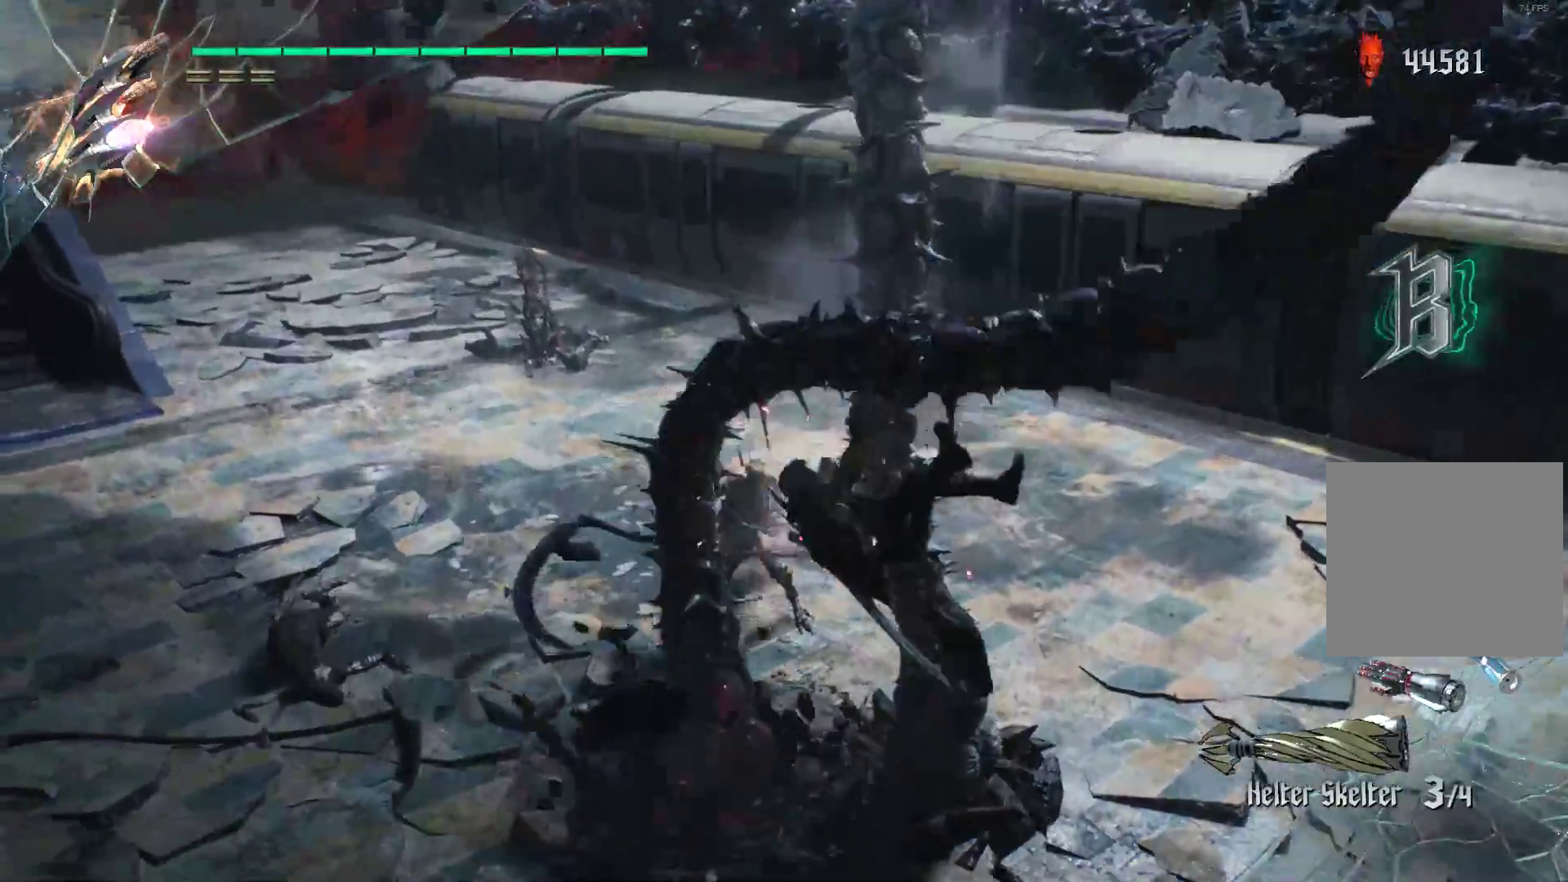
{"buttons": ["R2"], "left_stick": "up-left", "right_stick": "center", "events": [[86, "A", "up"], [259, "left_stick", "up"], [362, "left_stick", "up-left"]]}
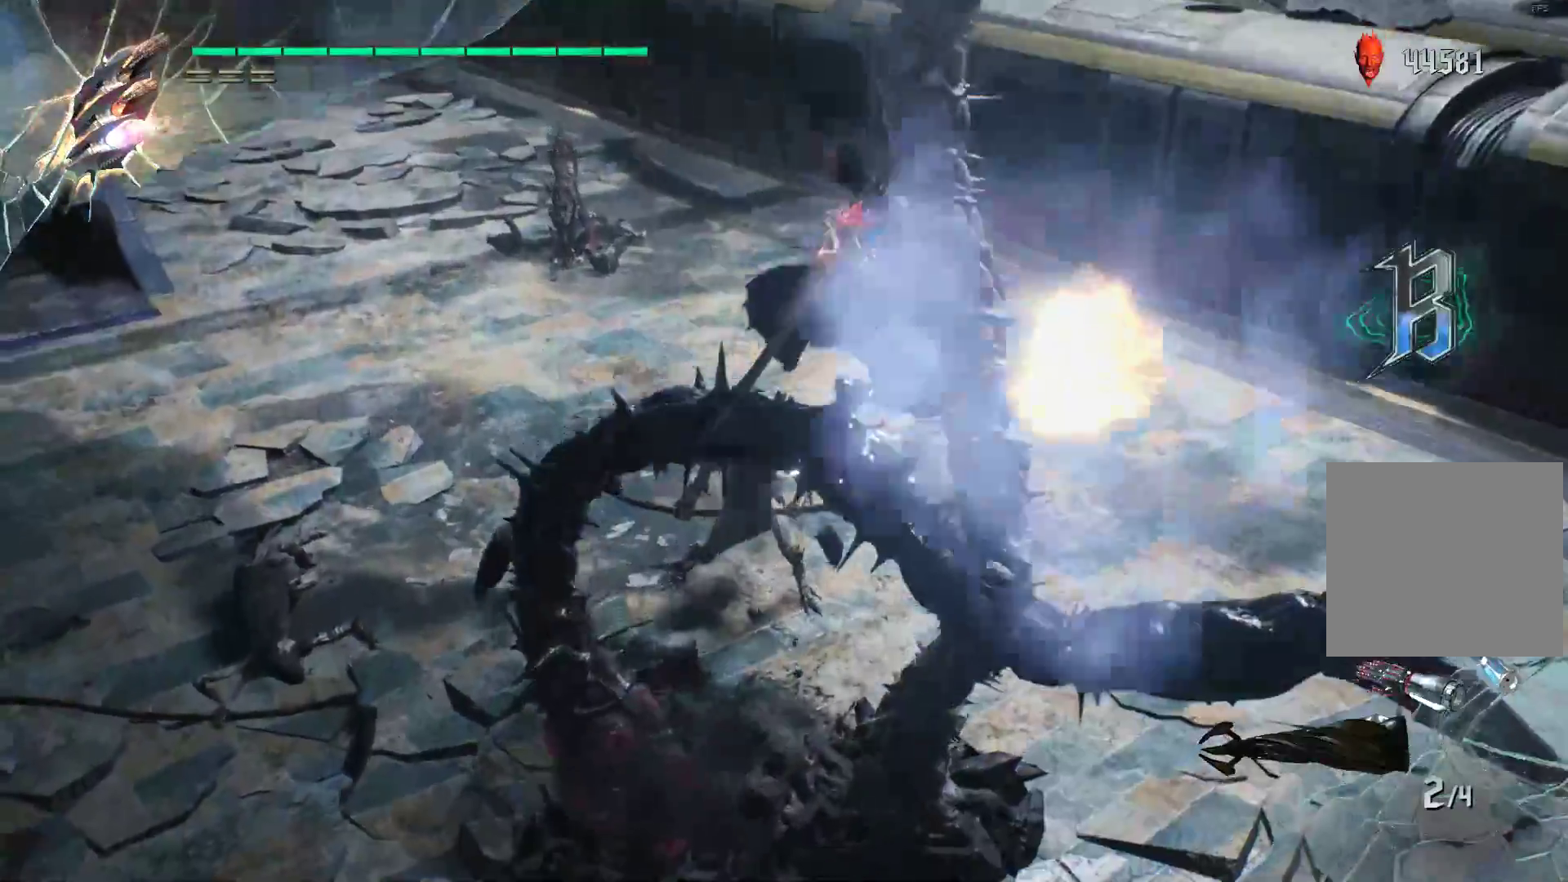
{"buttons": ["R2"], "left_stick": "left", "right_stick": "center", "events": [[121, "left_stick", "left"]]}
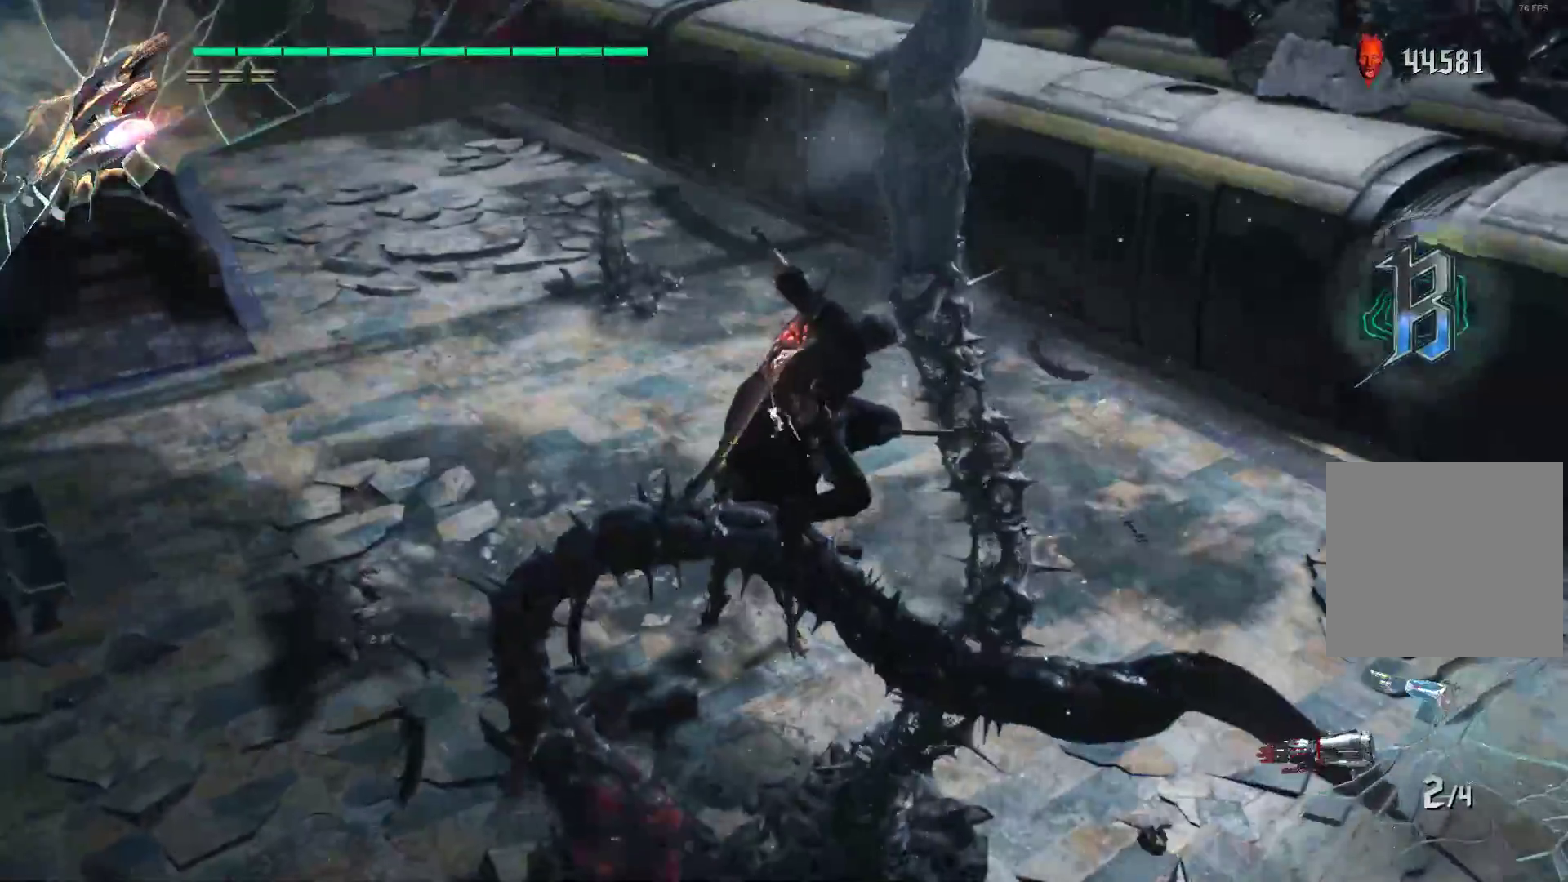
{"buttons": ["R2"], "left_stick": "left", "right_stick": "center", "events": []}
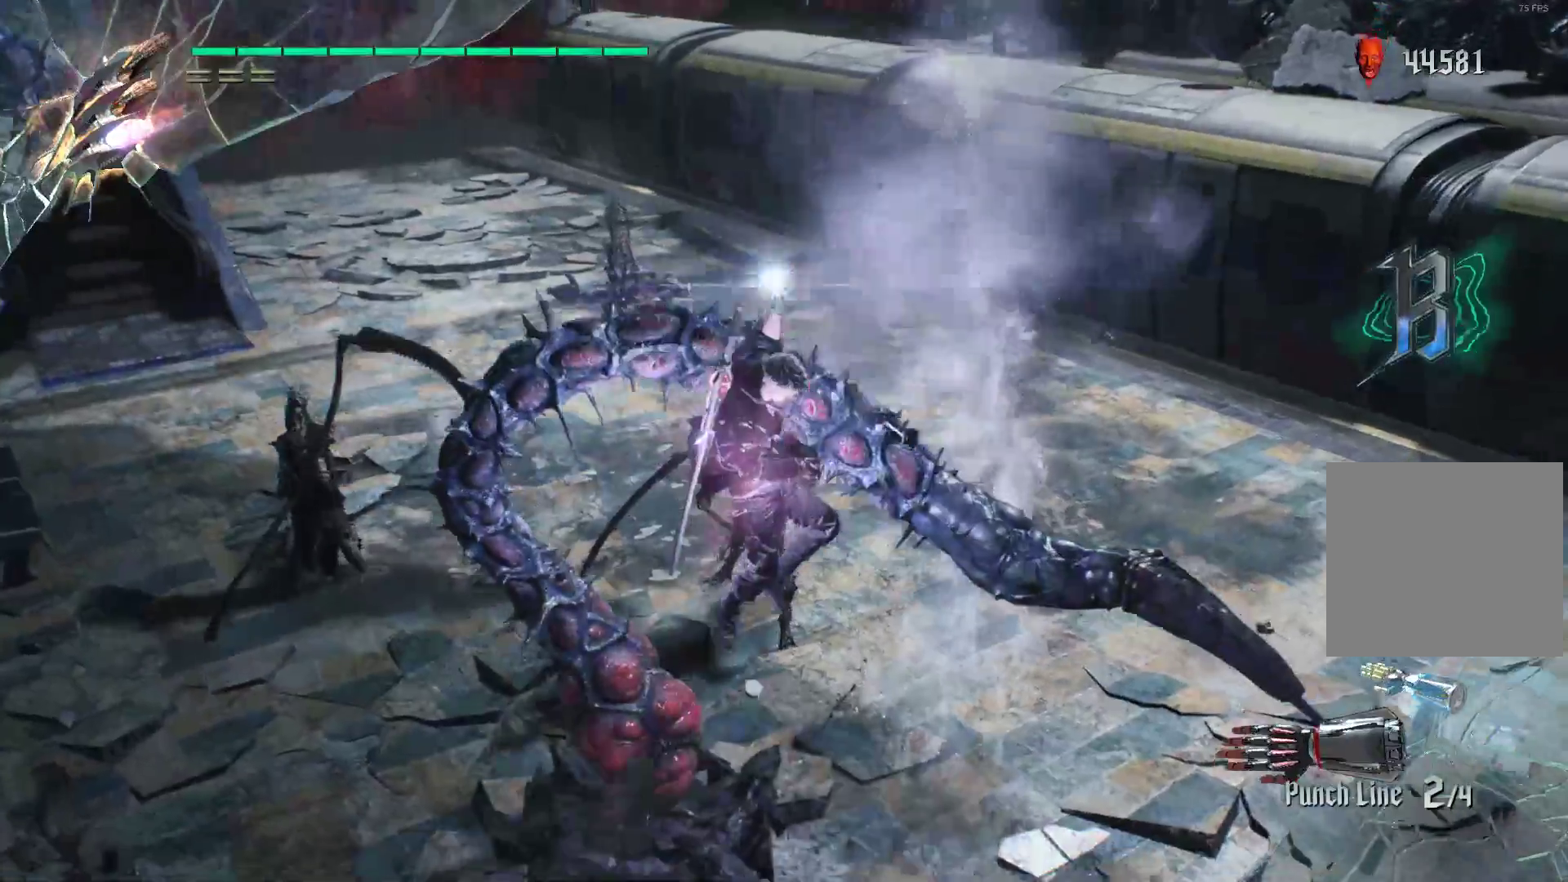
{"buttons": ["R2"], "left_stick": "center", "right_stick": "center", "events": [[34, "left_stick", "up-left"], [207, "Y", "down"], [276, "left_stick", "center"], [310, "Y", "up"], [379, "Y", "down"], [466, "Y", "up"]]}
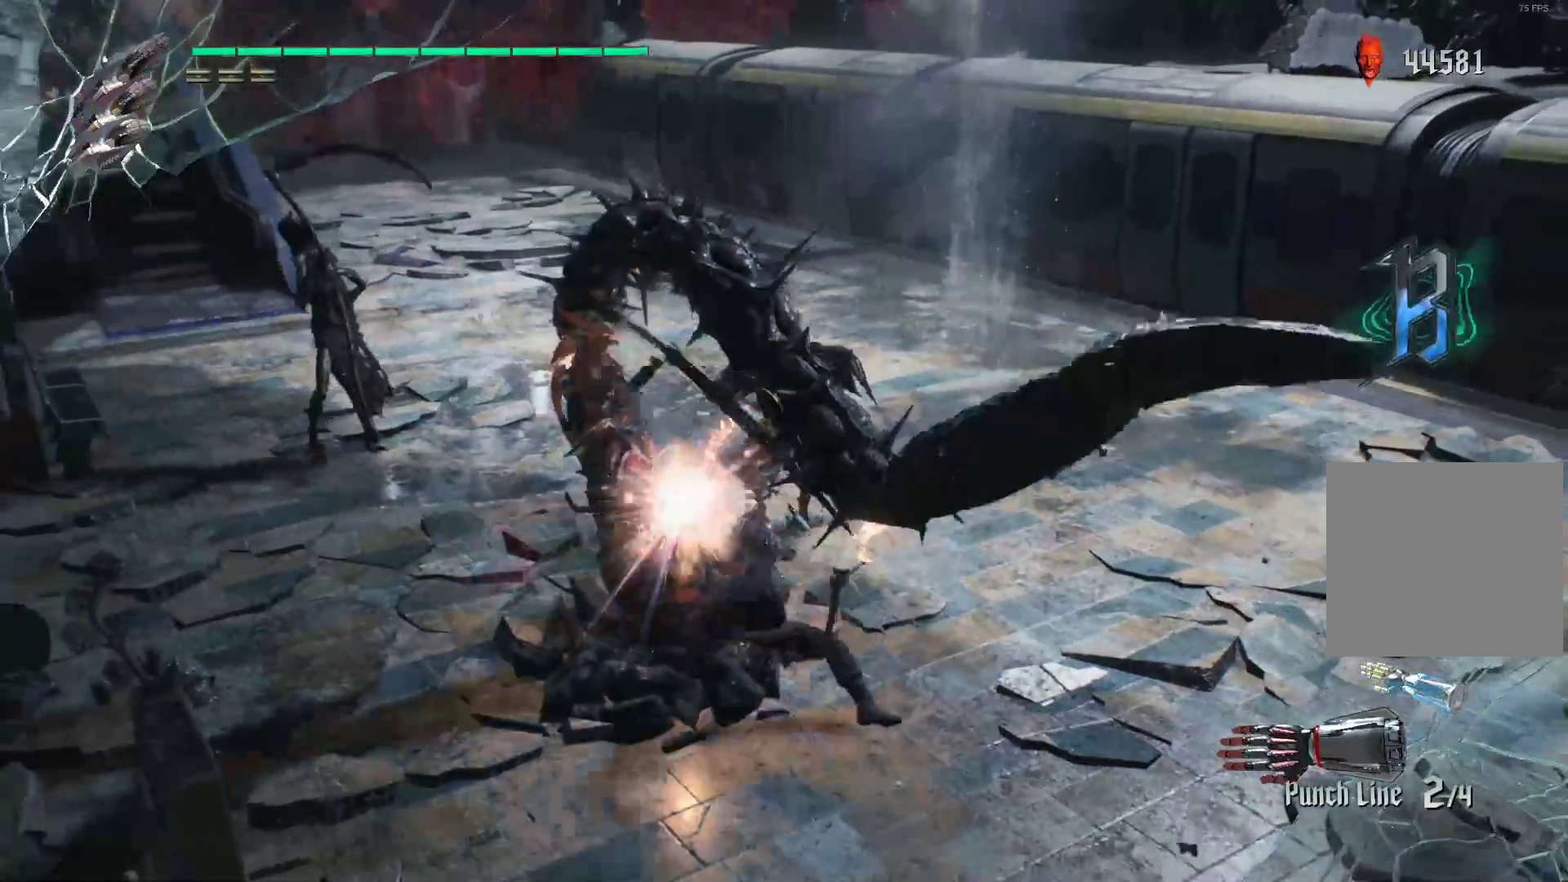
{"buttons": ["Y", "L2", "R2"], "left_stick": "center", "right_stick": "center", "events": [[34, "Y", "down"], [103, "L2", "down"], [172, "Y", "up"], [241, "L2", "up"], [241, "Y", "down"], [379, "Y", "up"], [431, "Y", "down"], [500, "L2", "down"]]}
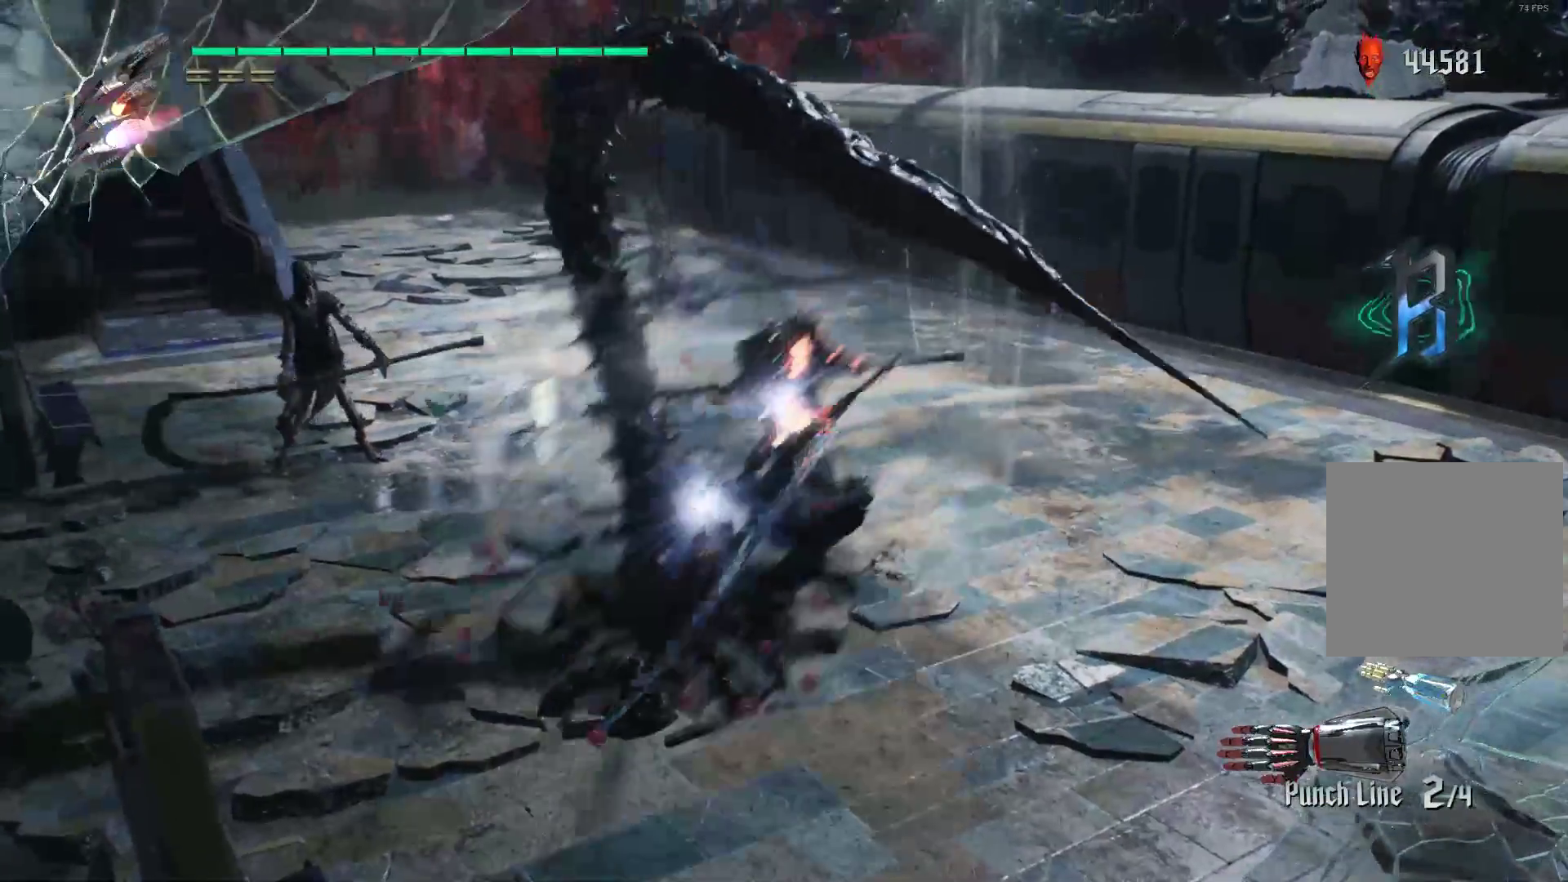
{"buttons": ["Y", "L2", "R2"], "left_stick": "center", "right_stick": "center", "events": [[34, "Y", "up"], [138, "L2", "up"], [138, "Y", "down"], [241, "Y", "up"], [310, "Y", "down"], [414, "Y", "up"], [466, "L2", "down"], [500, "Y", "down"]]}
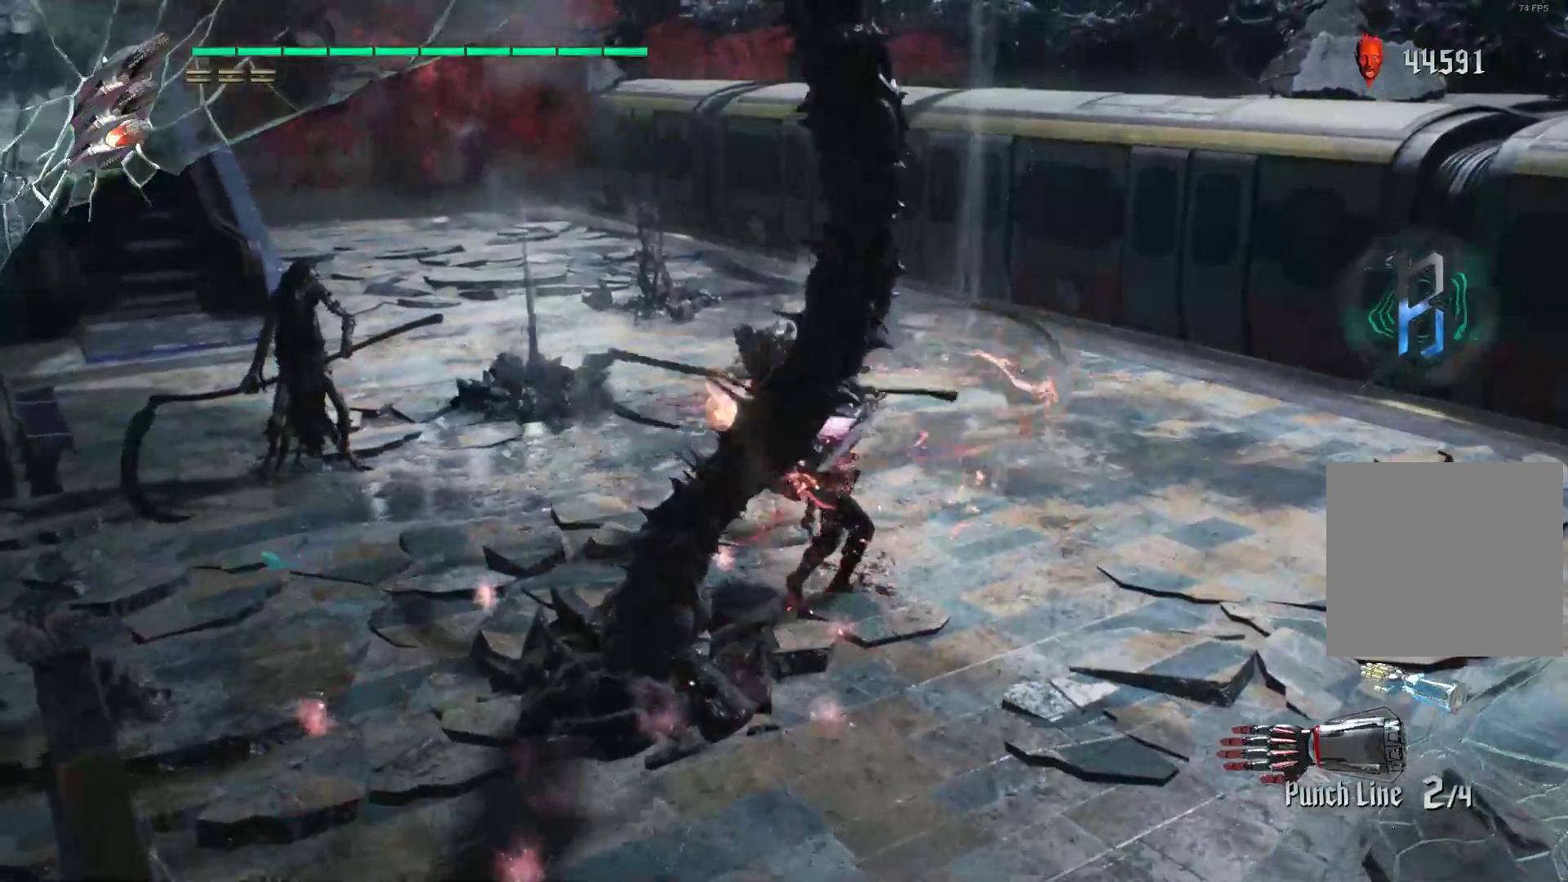
{"buttons": ["Y", "R2"], "left_stick": "down", "right_stick": "center", "events": [[86, "Y", "up"], [121, "L2", "up"], [138, "left_stick", "down"], [259, "Y", "down"]]}
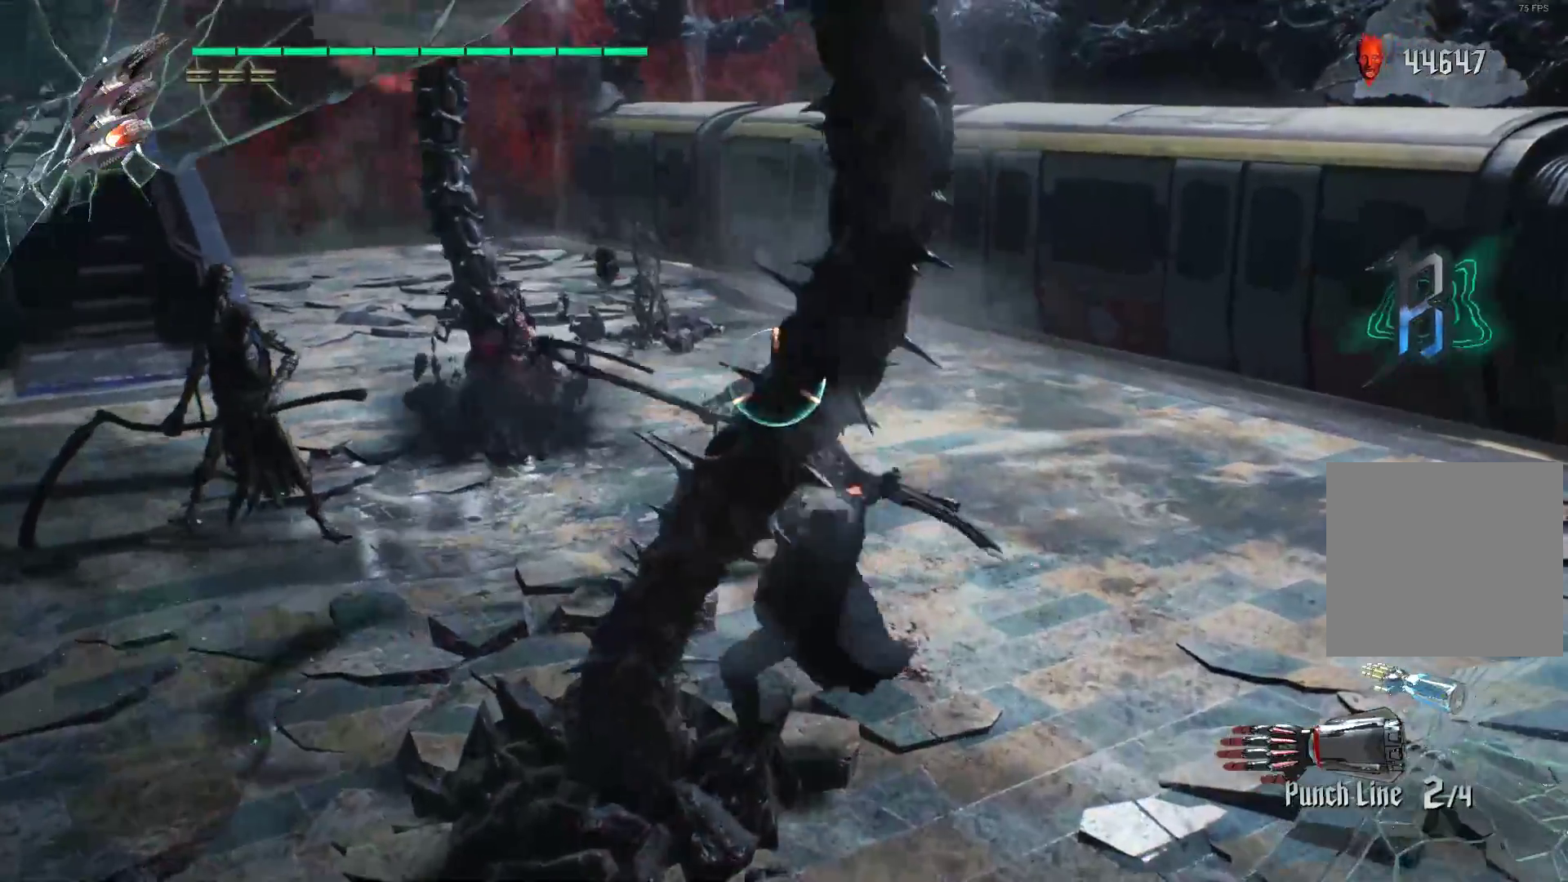
{"buttons": ["Y", "R2"], "left_stick": "center", "right_stick": "center", "events": [[121, "L2", "down"], [328, "L2", "up"], [362, "left_stick", "center"]]}
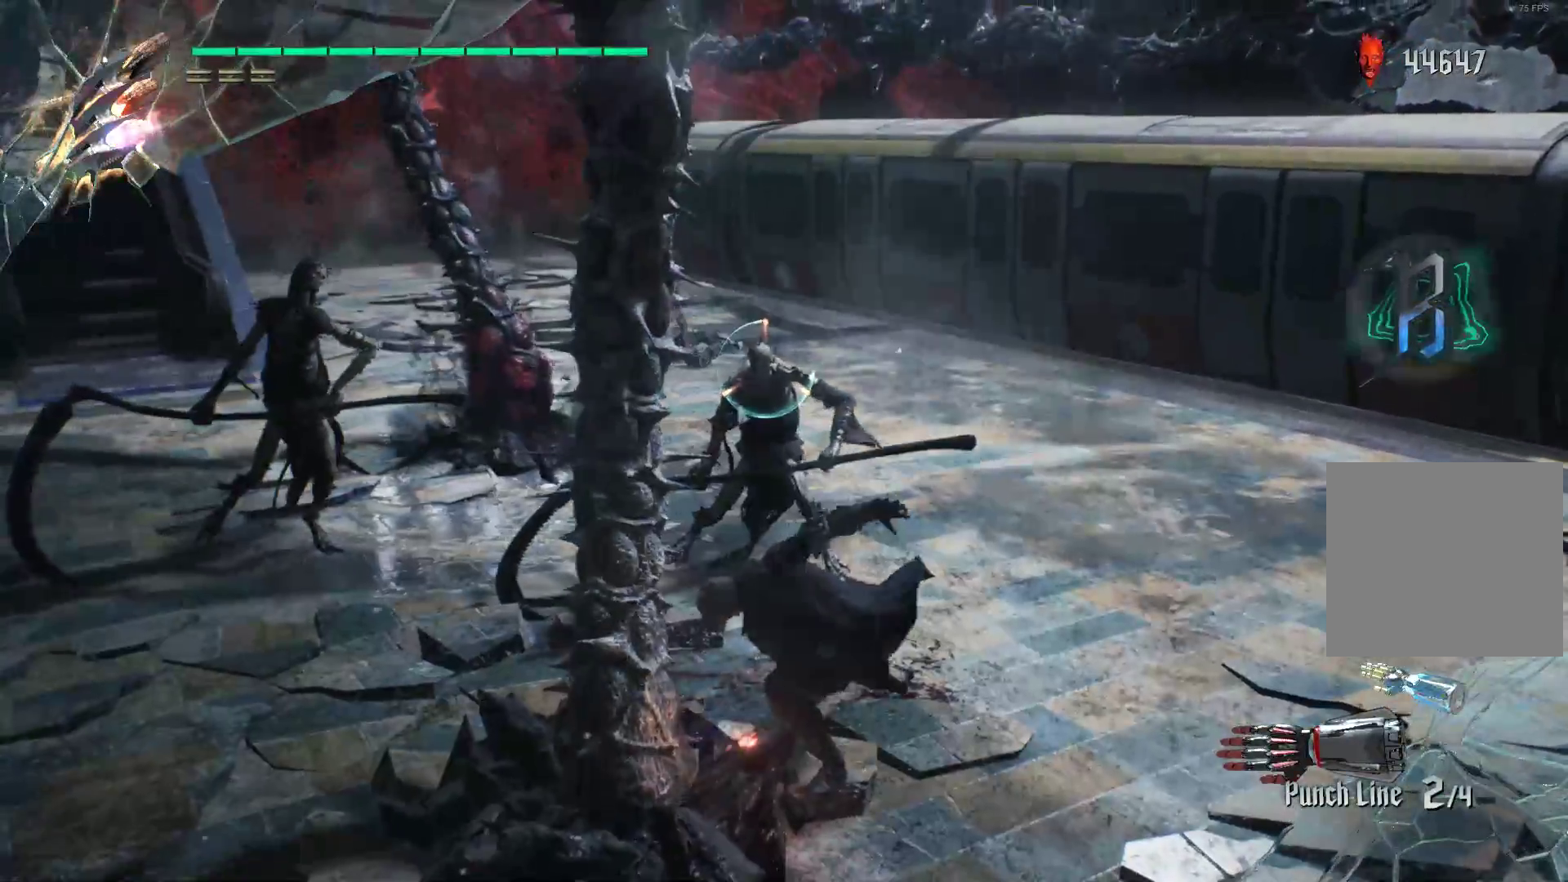
{"buttons": ["R2"], "left_stick": "up", "right_stick": "center", "events": [[259, "Y", "up"], [431, "left_stick", "up"]]}
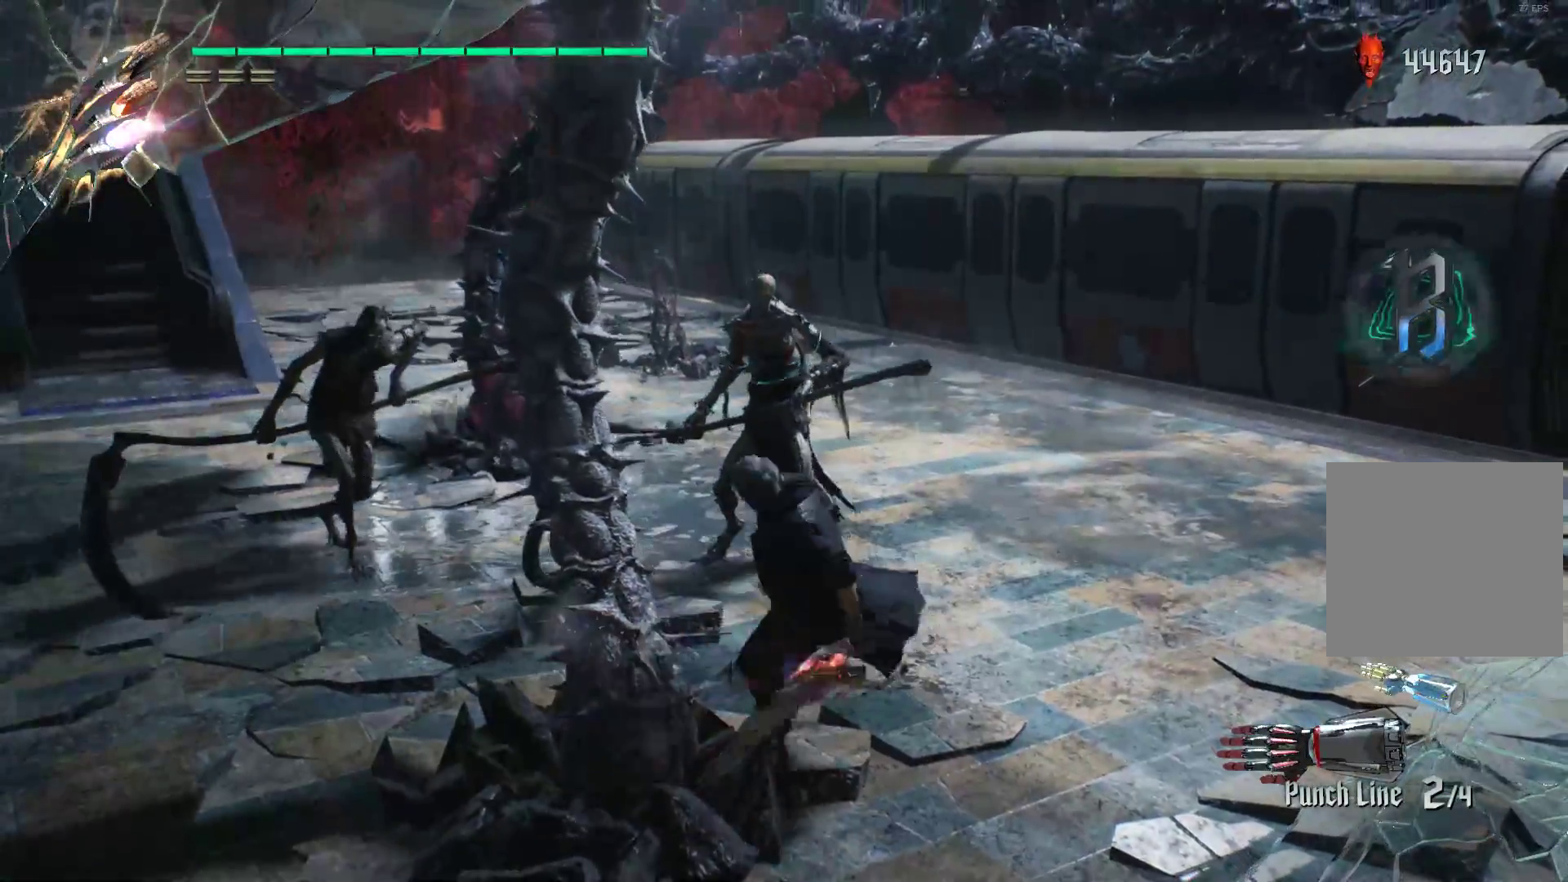
{"buttons": ["Y", "R2"], "left_stick": "center", "right_stick": "center", "events": [[86, "Y", "down"], [138, "left_stick", "center"], [207, "Y", "up"], [276, "Y", "down"], [379, "L2", "down"], [379, "Y", "up"], [431, "Y", "down"], [500, "L2", "up"]]}